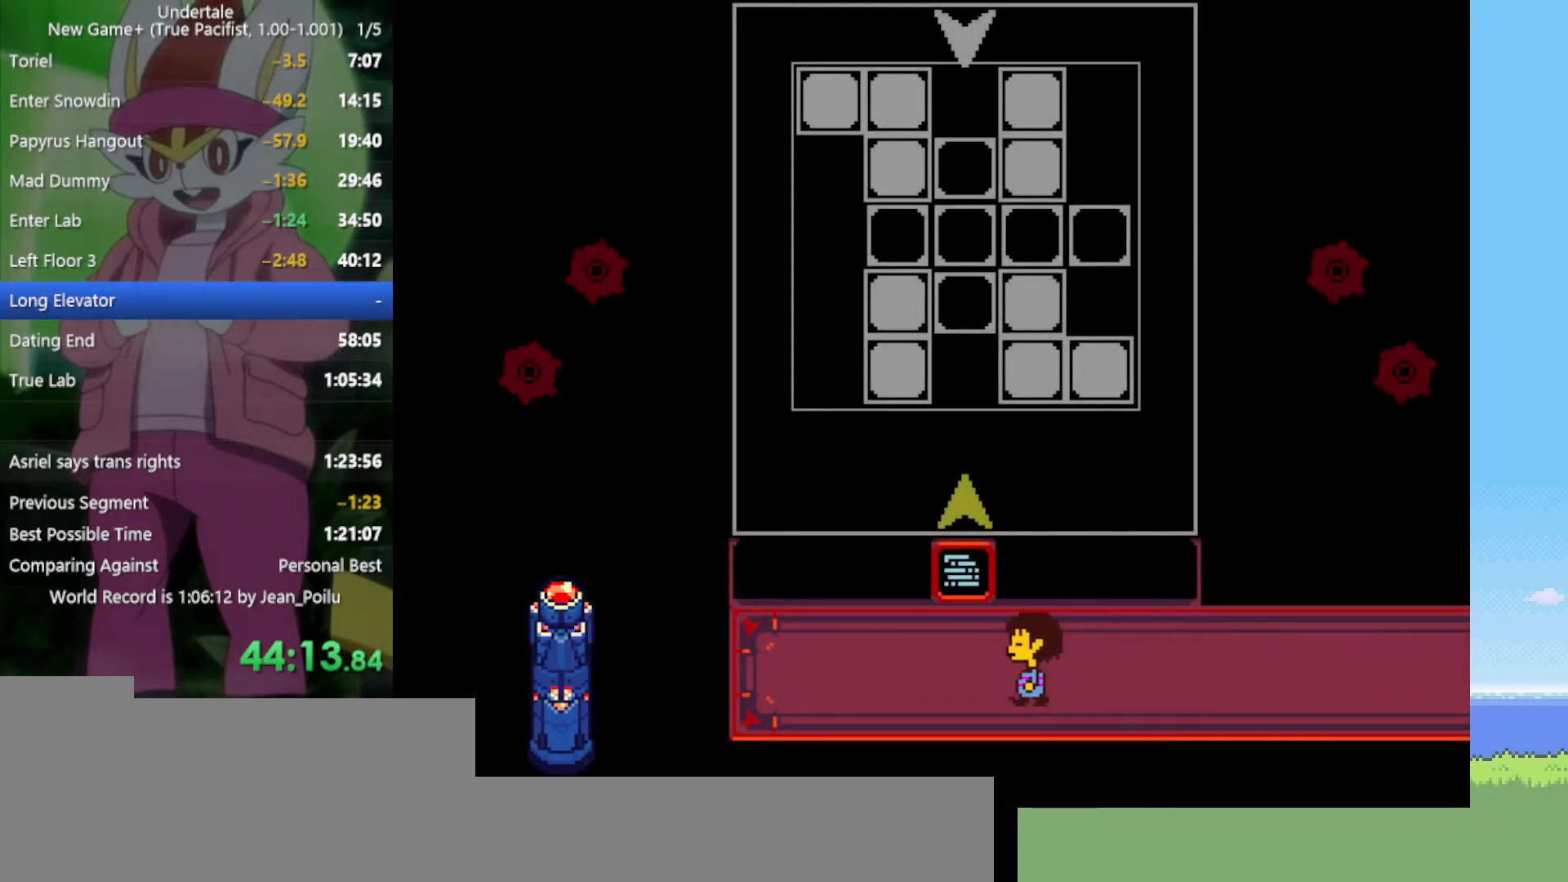
Gameplay with keyboard; each line is a JSON object with the keys held at the frame after it. "events" lists presses ("down") and releases ("up") of "c", "ctrl", "down", "left", "return", "right", "shift", "up", "x" and "z" between this image and that frame as [ms after this image, input, new state], when the widget could be followed in between. No other keys are recorded. Mouse input is not recorded.
{"keys": ["up"], "events": [[184, "up", "down"], [284, "left", "up"]]}
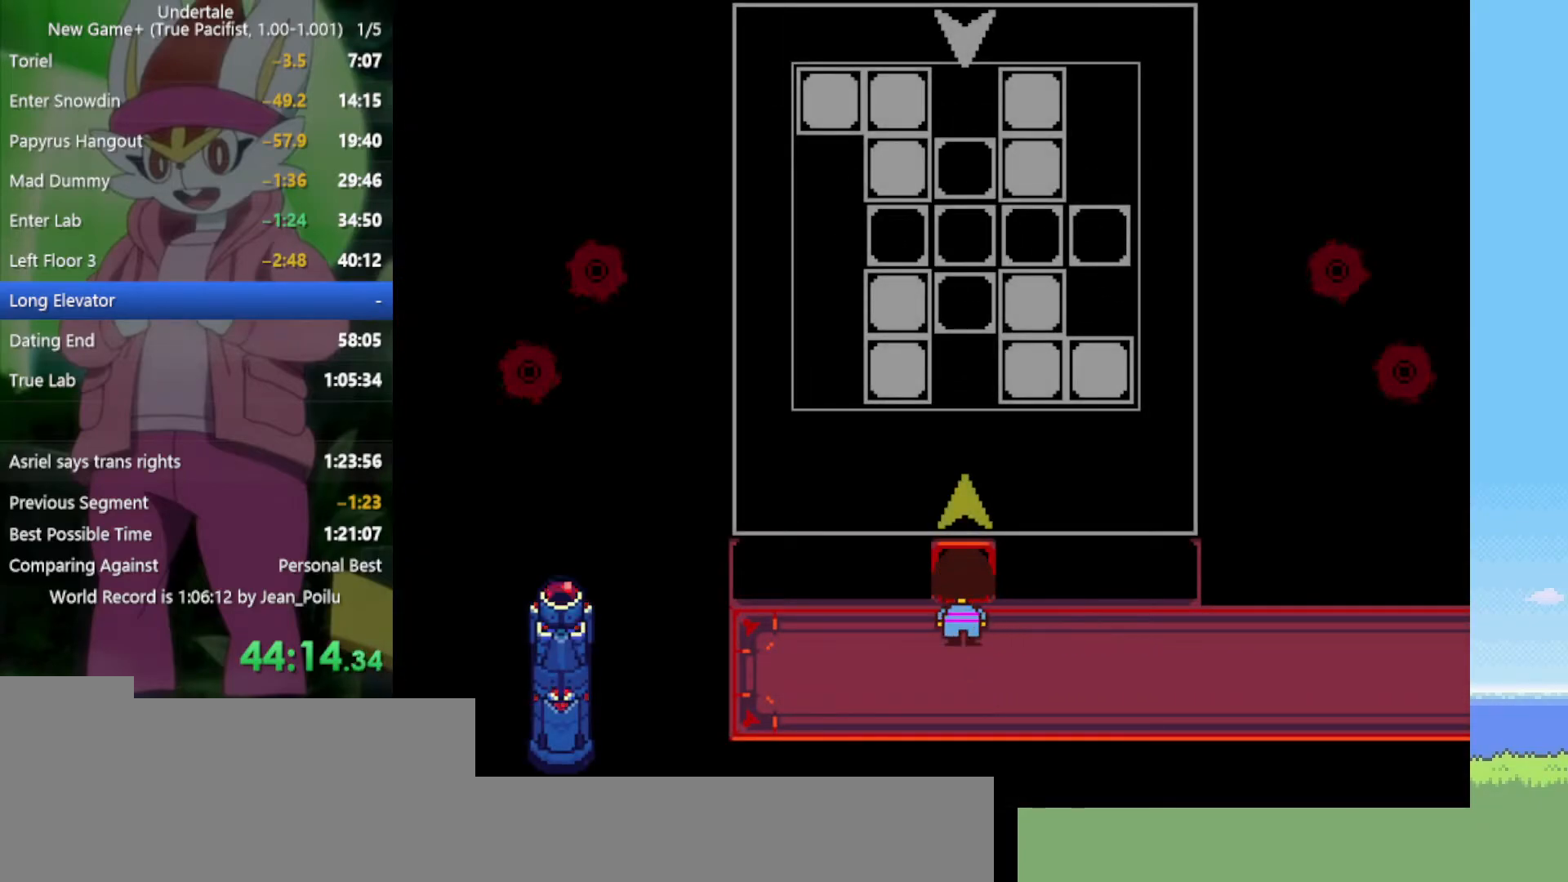
{"keys": ["z"], "events": [[100, "c", "down"], [150, "up", "up"], [200, "c", "up"], [334, "z", "down"], [384, "z", "up"], [467, "z", "down"]]}
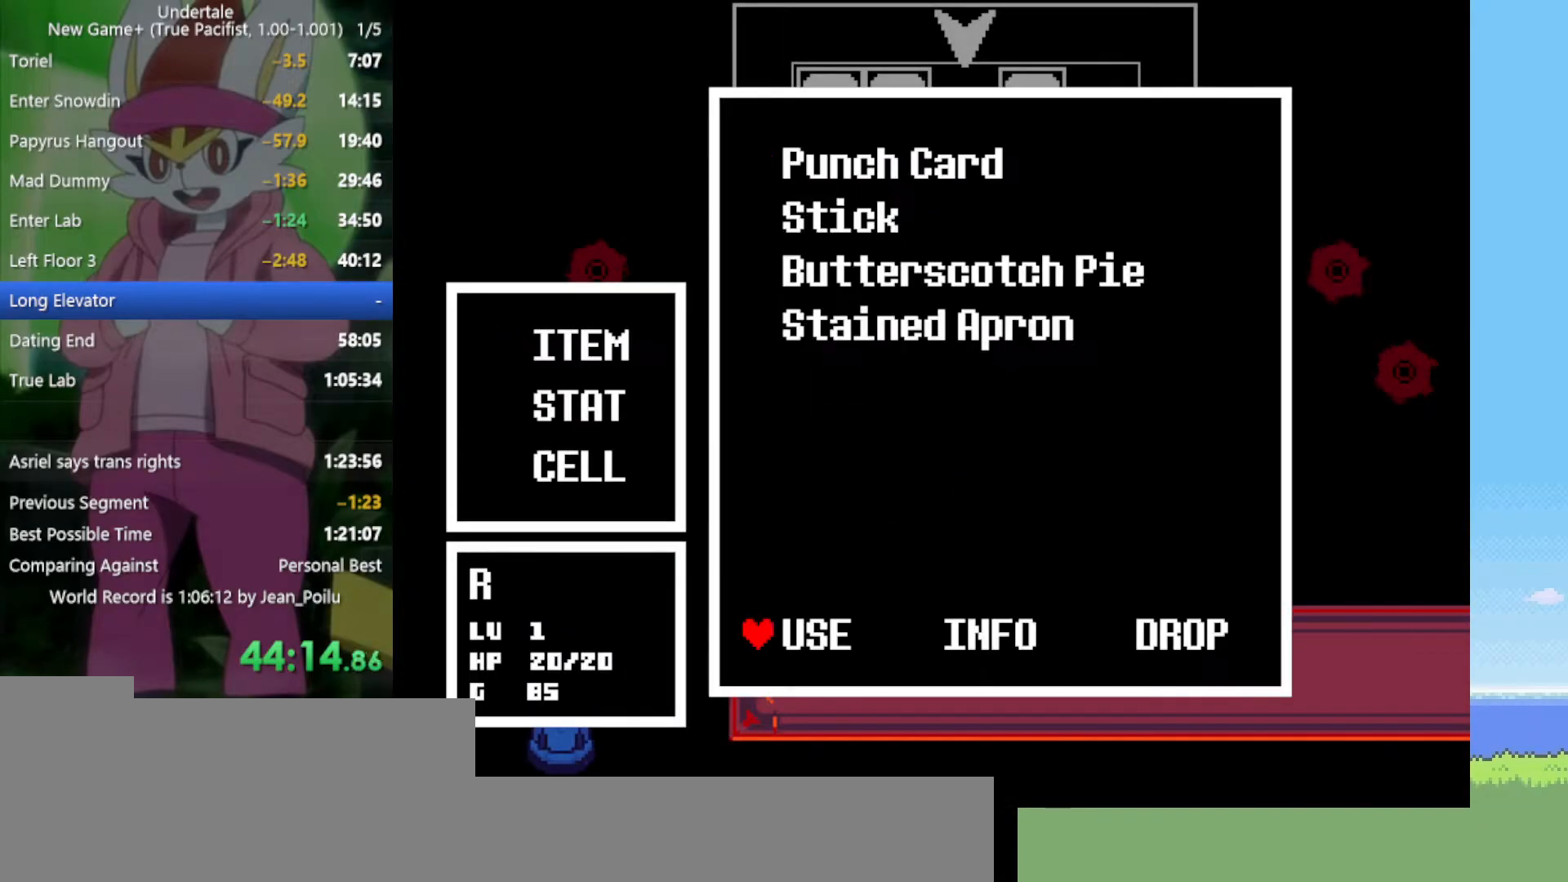
{"keys": ["z"], "events": [[17, "z", "up"], [284, "return", "down"], [334, "return", "up"], [334, "z", "down"], [384, "z", "up"], [484, "z", "down"]]}
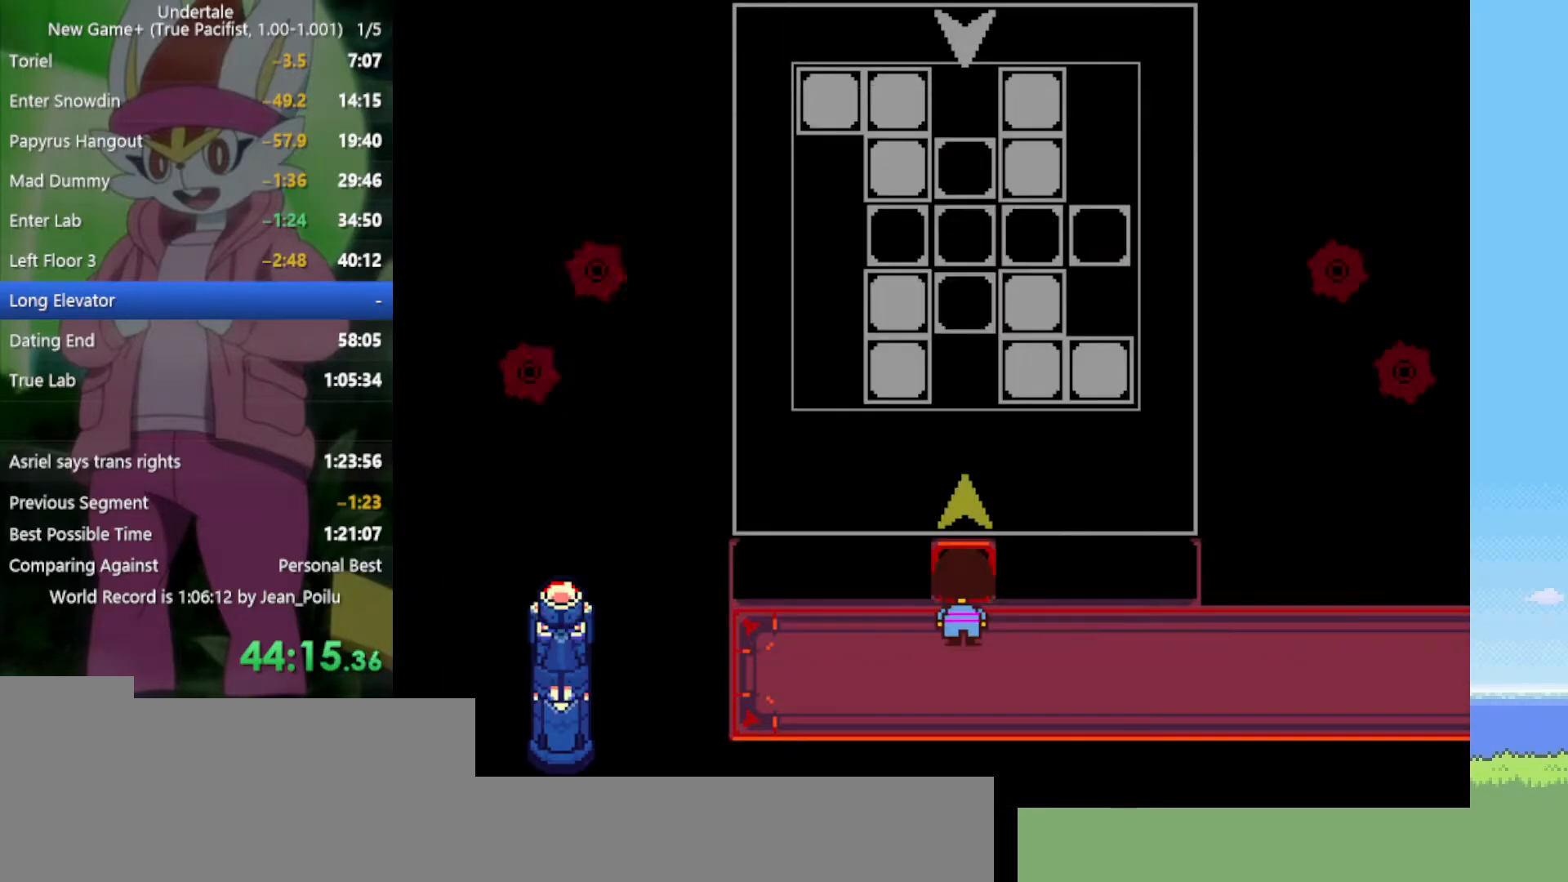
{"keys": ["z"], "events": [[67, "z", "up"], [350, "c", "down"], [384, "c", "up"], [484, "z", "down"]]}
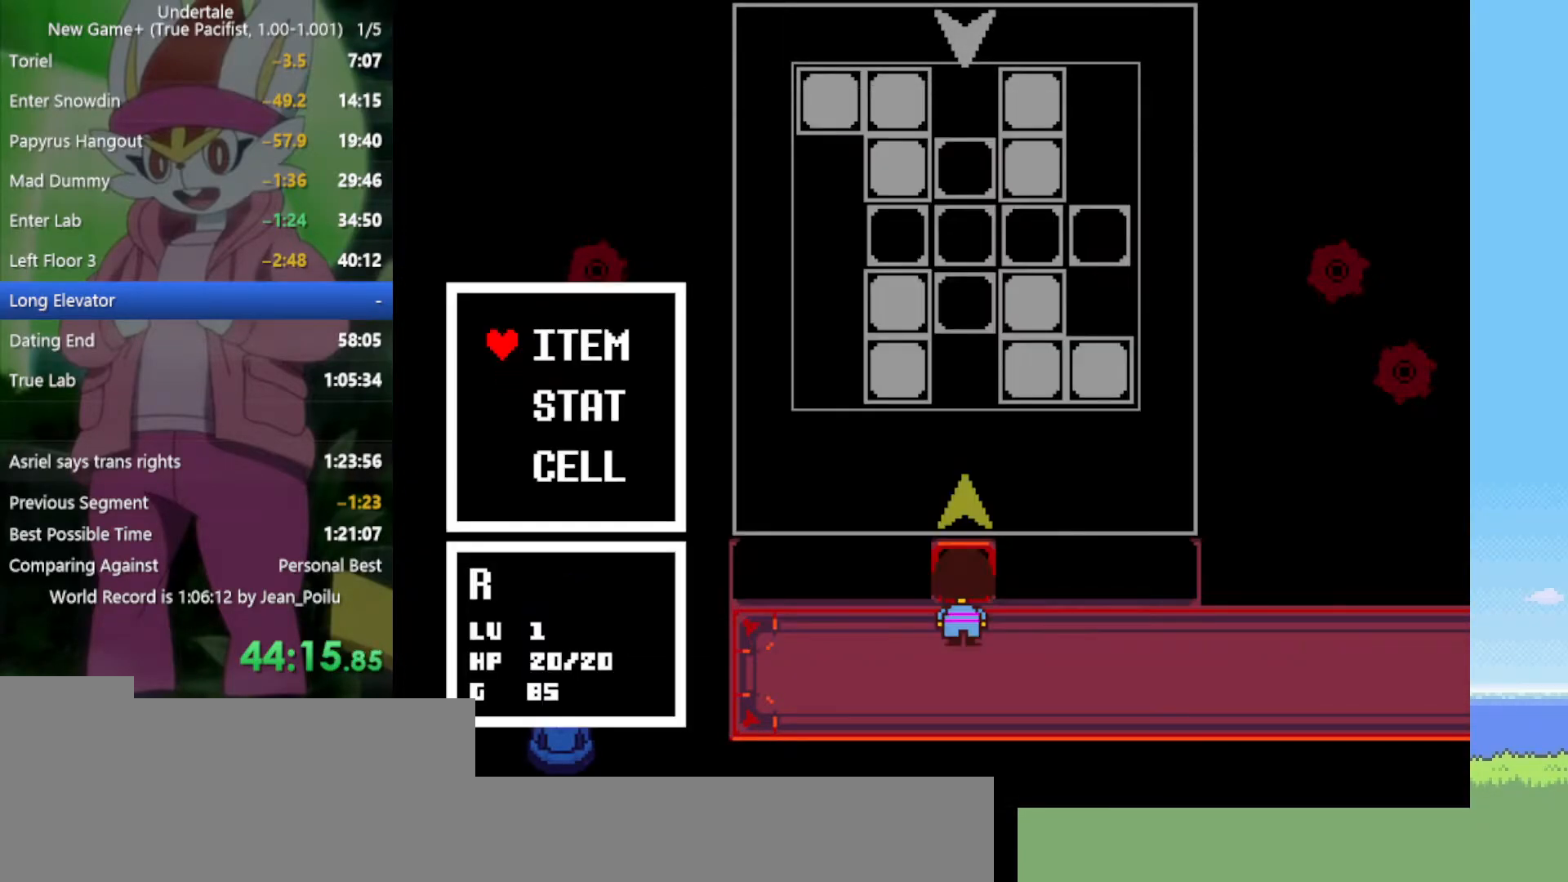
{"keys": ["return", "z"], "events": [[67, "z", "up"], [167, "z", "down"], [217, "z", "up"], [434, "return", "down"], [484, "z", "down"]]}
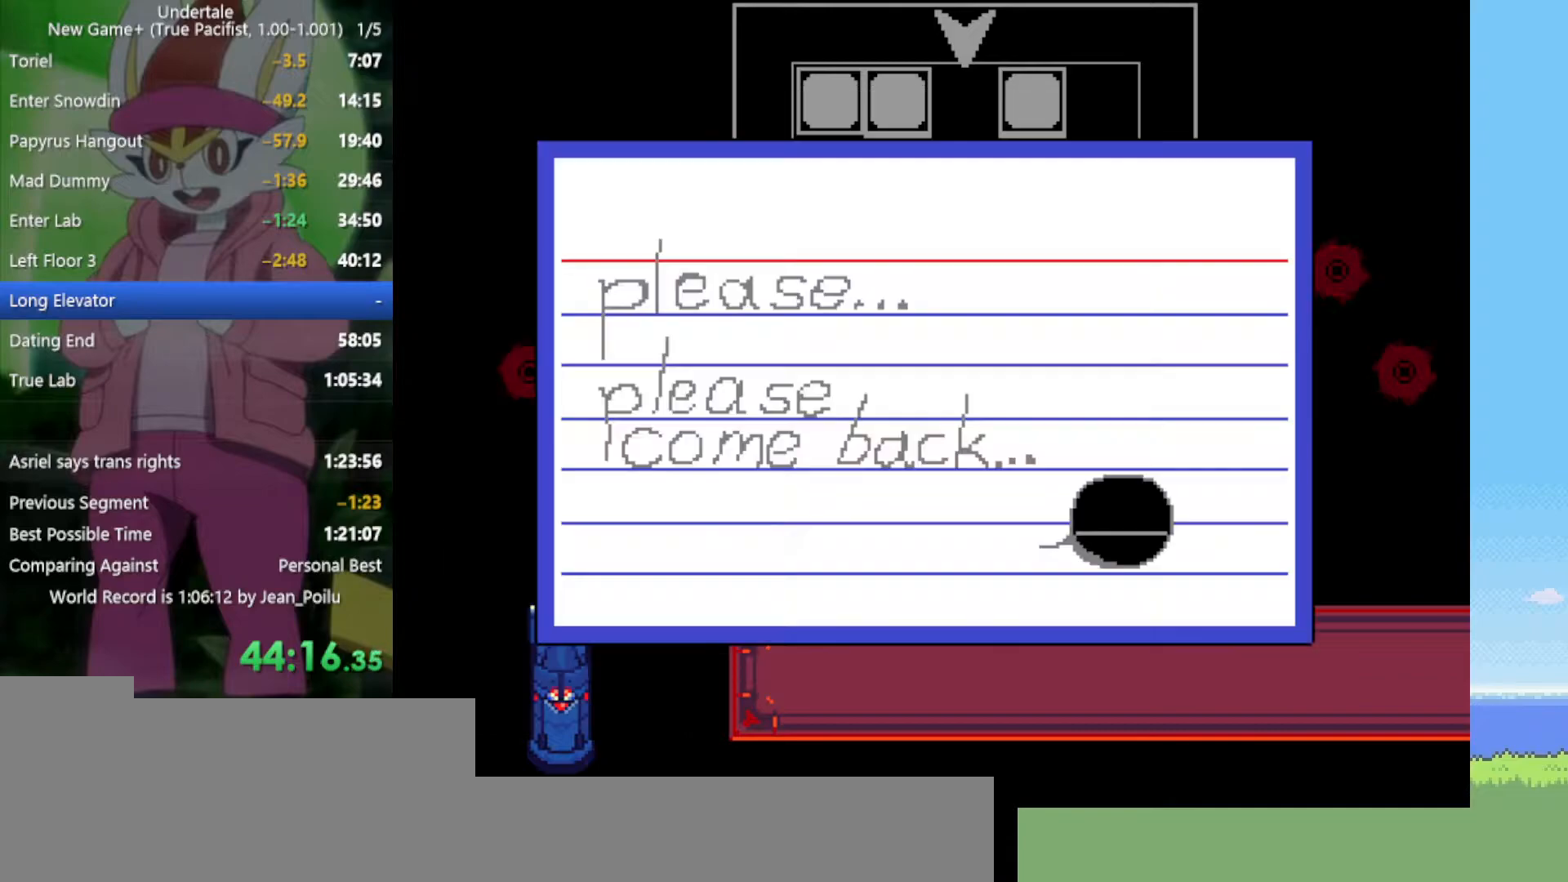
{"keys": ["c"], "events": [[34, "return", "up"], [84, "z", "up"], [117, "z", "down"], [267, "z", "up"], [484, "c", "down"]]}
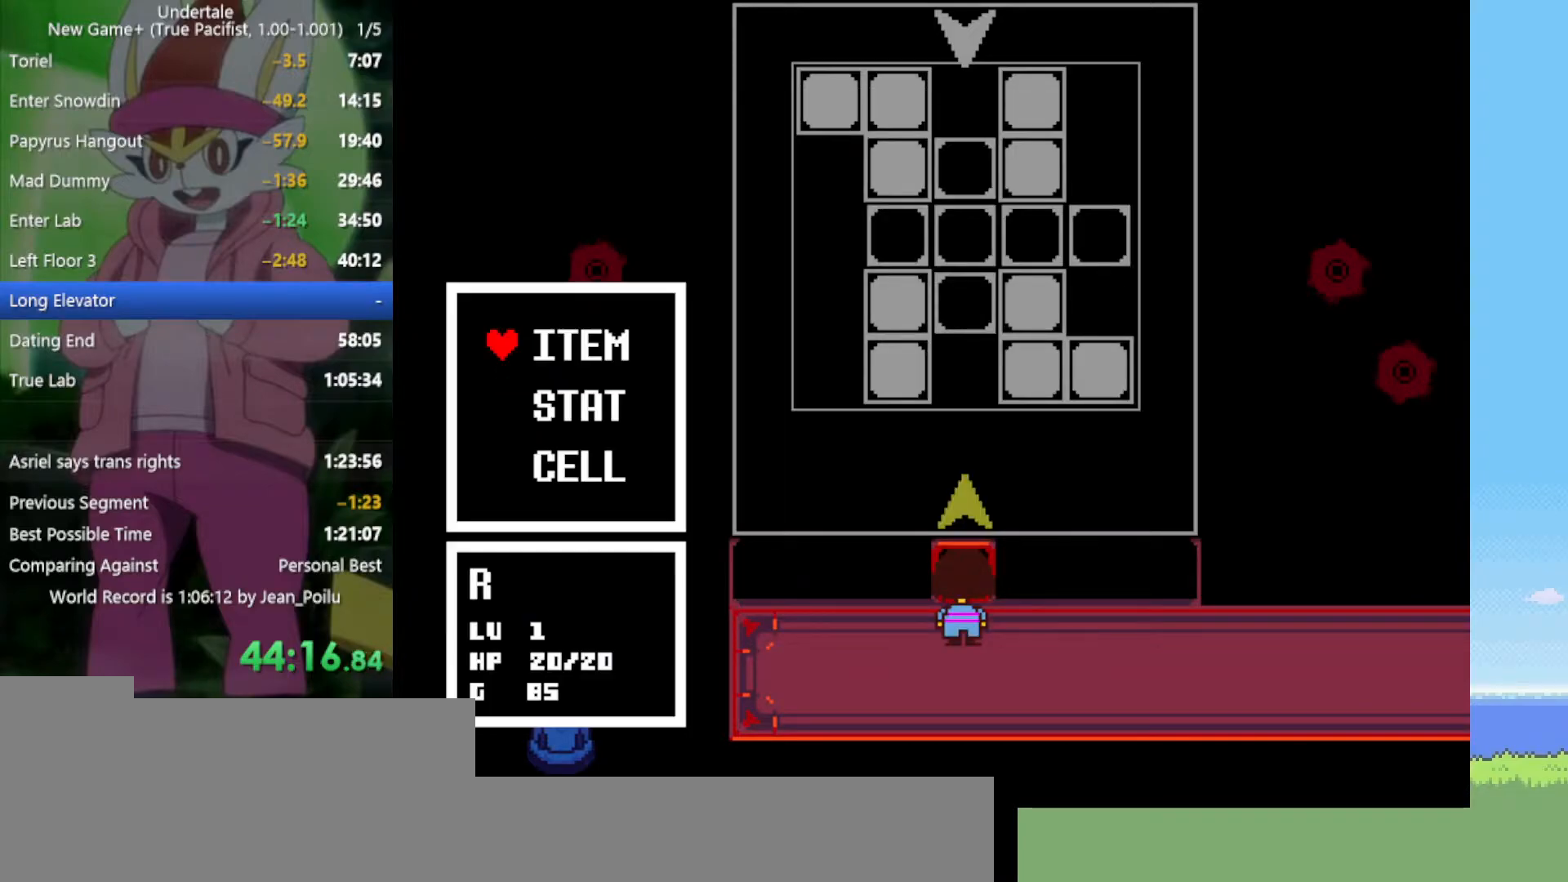
{"keys": [], "events": [[34, "c", "up"], [167, "z", "down"], [217, "z", "up"], [317, "z", "down"], [350, "z", "up"]]}
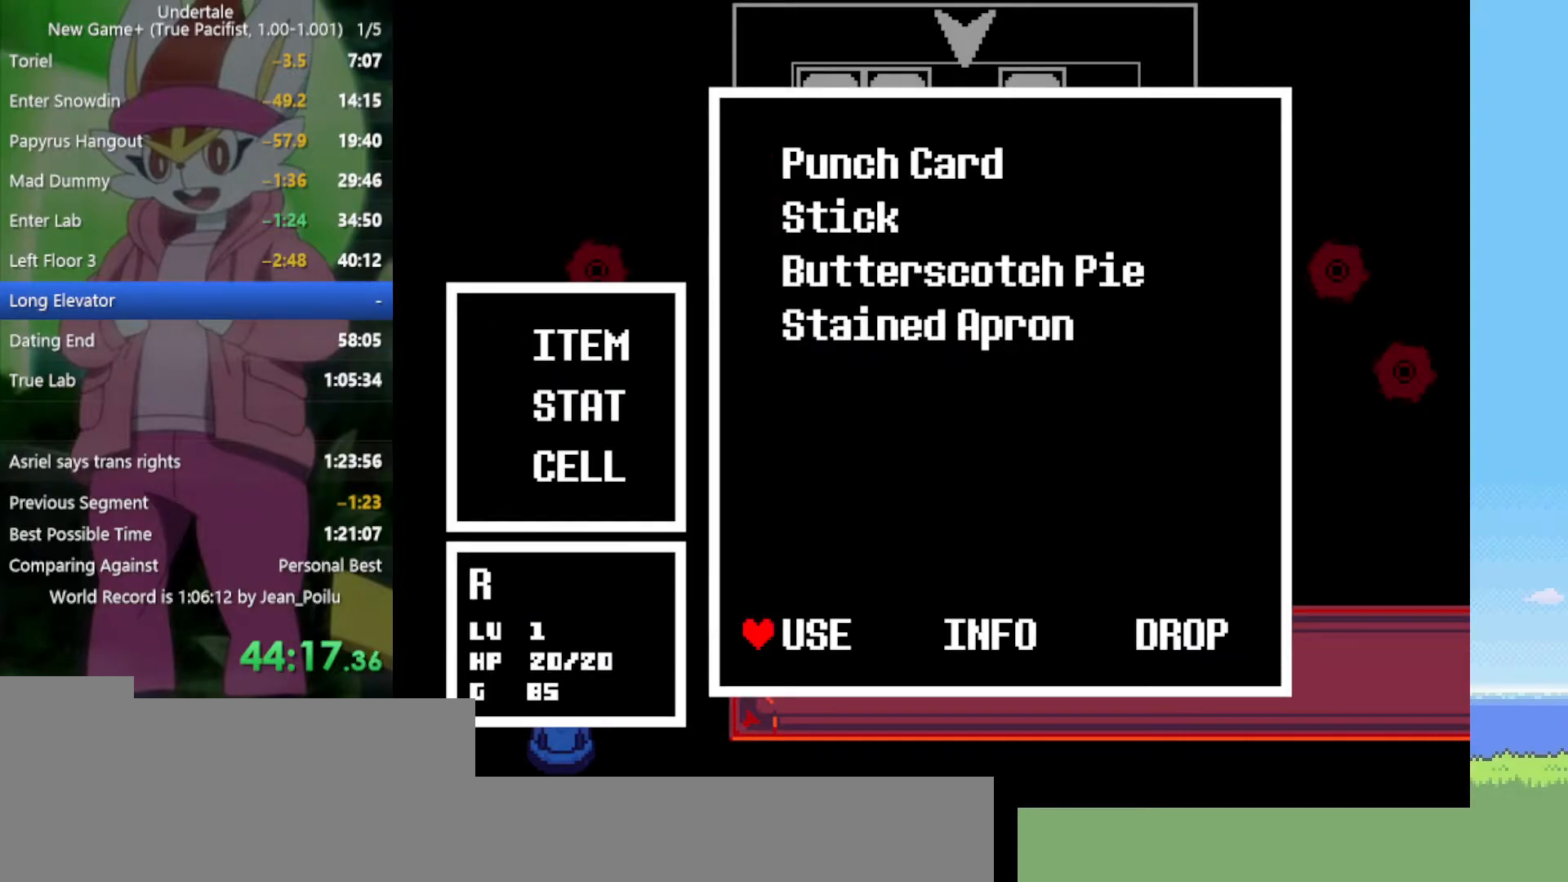
{"keys": [], "events": [[184, "return", "down"], [217, "z", "down"], [267, "return", "up"], [267, "z", "up"], [367, "z", "down"], [500, "z", "up"]]}
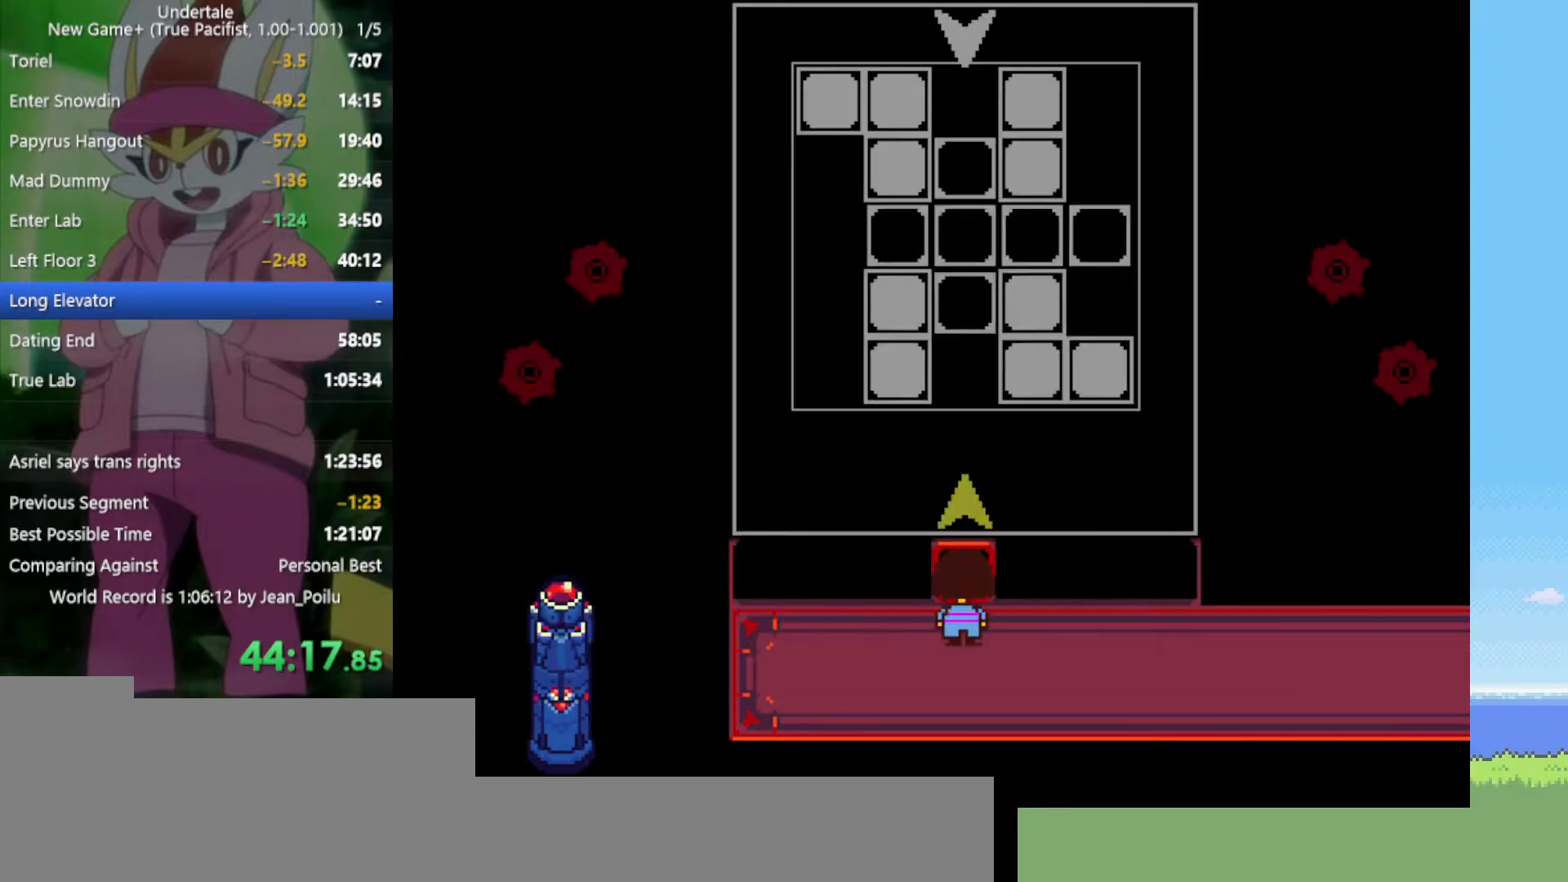
{"keys": [], "events": [[234, "c", "down"], [317, "c", "up"], [417, "z", "down"], [467, "z", "up"]]}
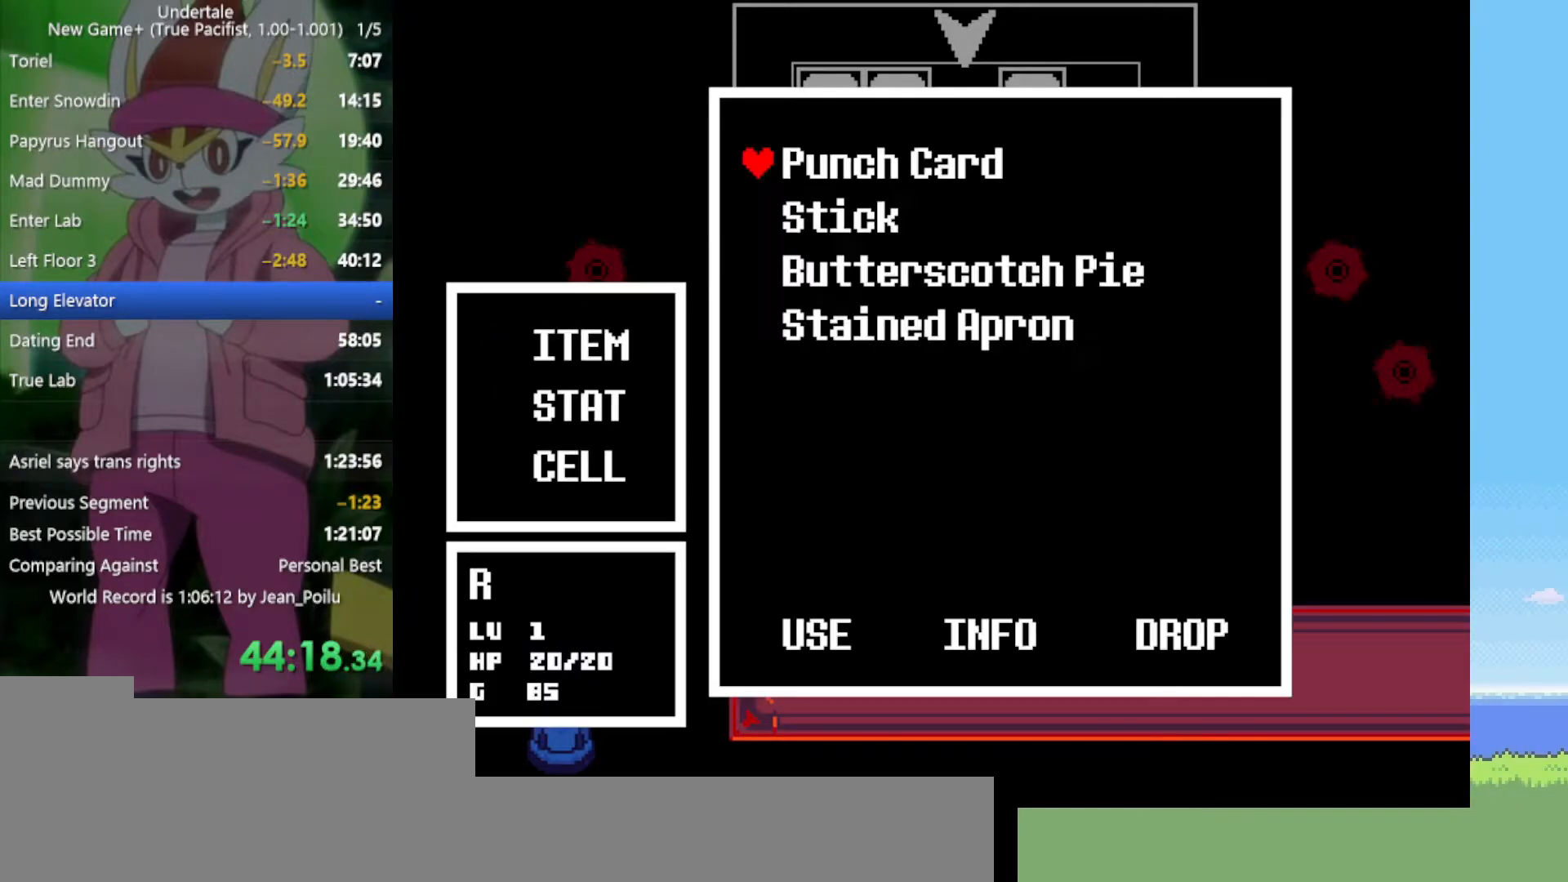
{"keys": [], "events": [[50, "z", "down"], [150, "z", "up"]]}
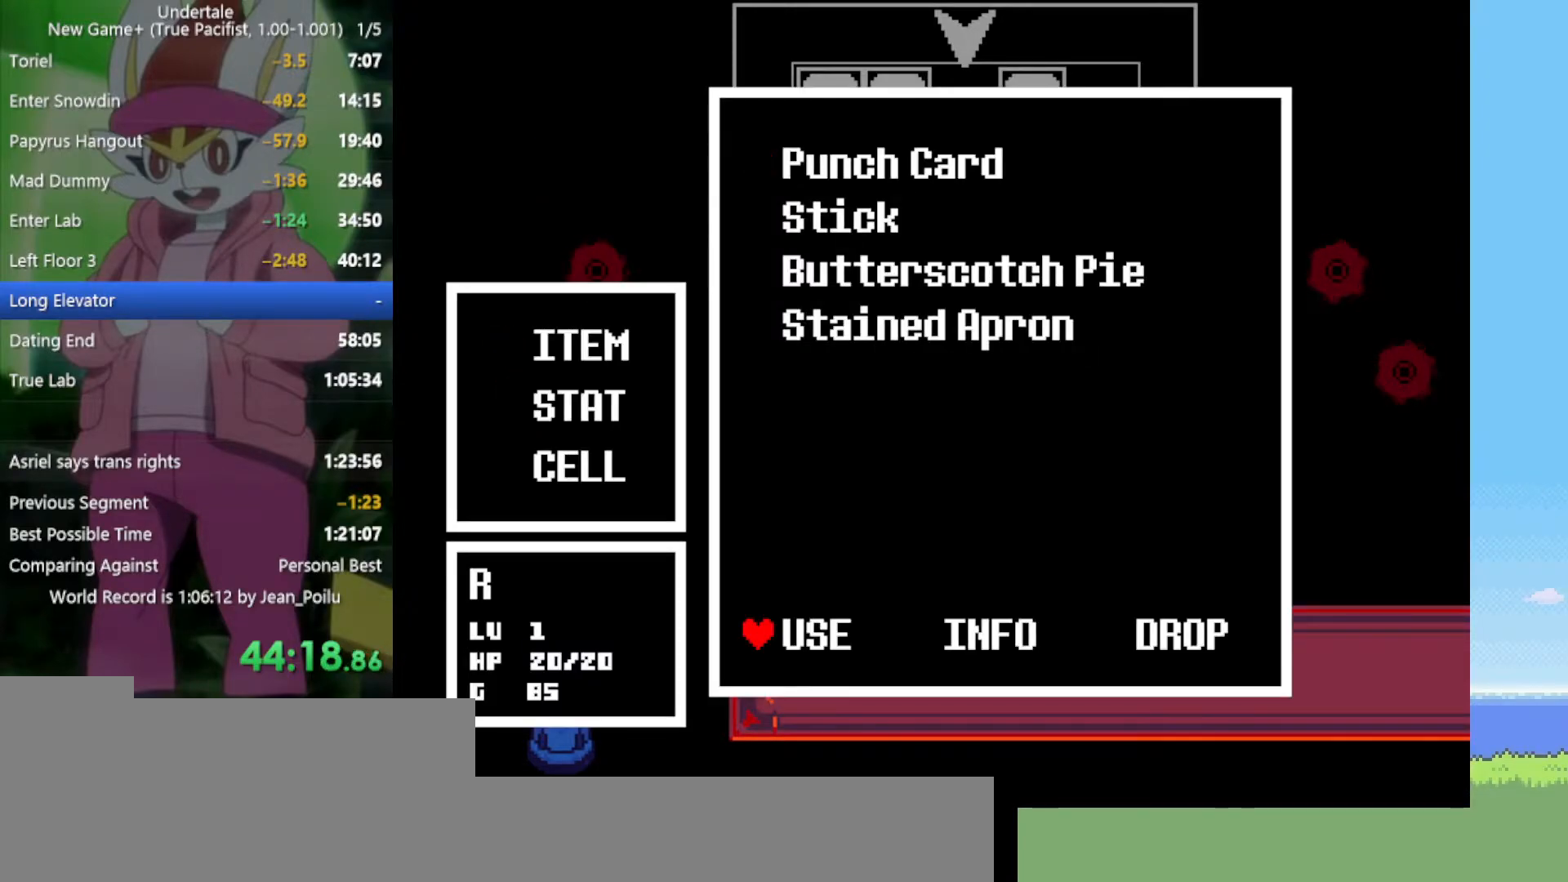
{"keys": [], "events": [[50, "return", "down"], [100, "z", "down"], [150, "return", "up"], [200, "z", "up"], [250, "z", "down"], [334, "z", "up"]]}
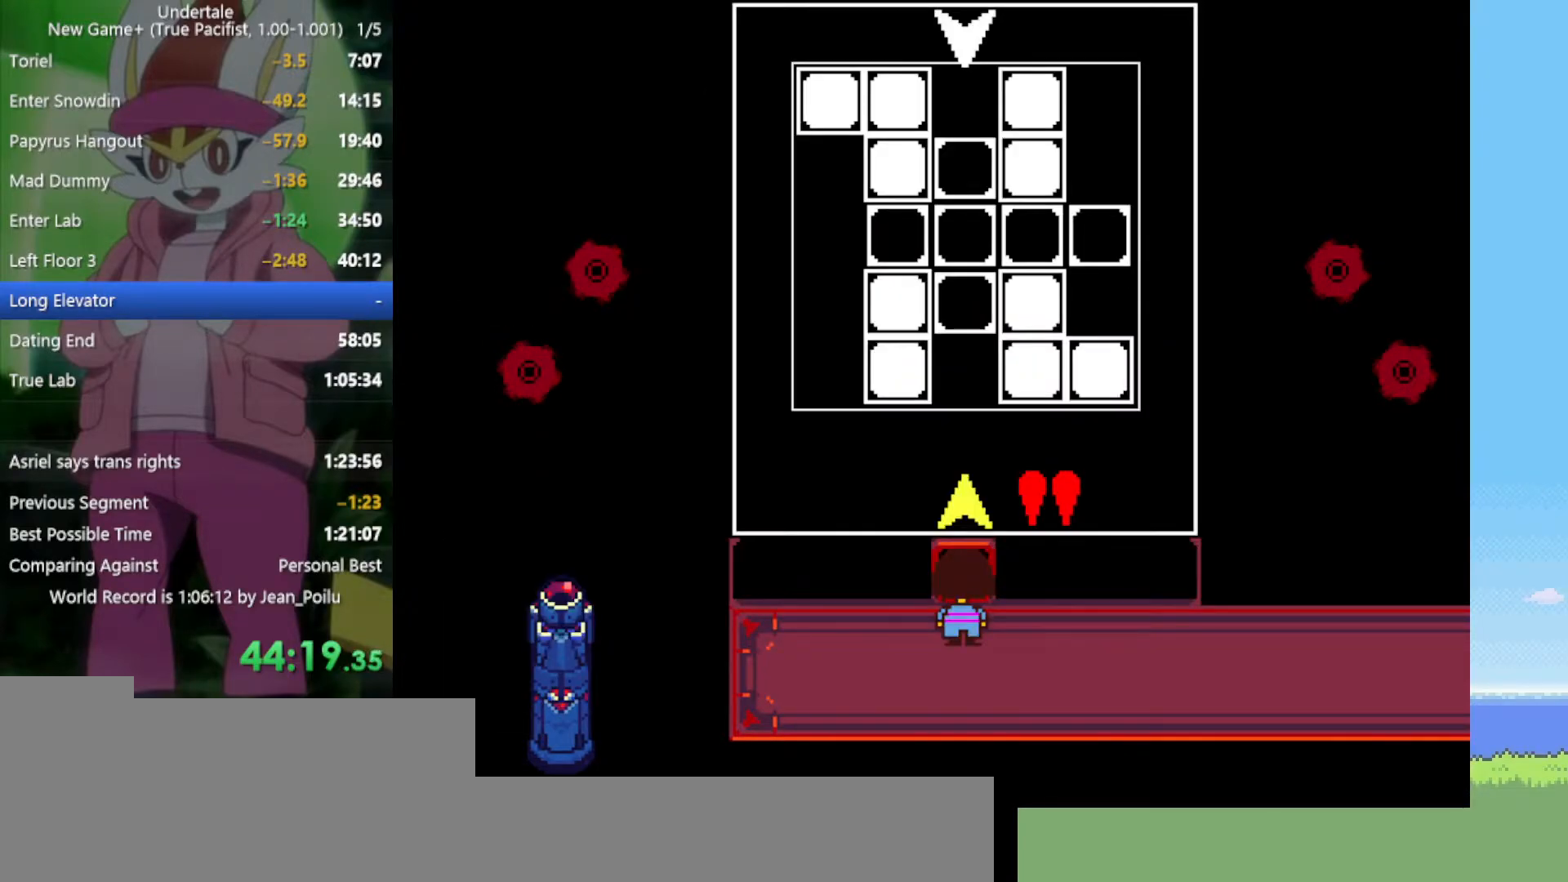
{"keys": ["up"], "events": [[300, "up", "down"], [384, "up", "up"], [484, "up", "down"]]}
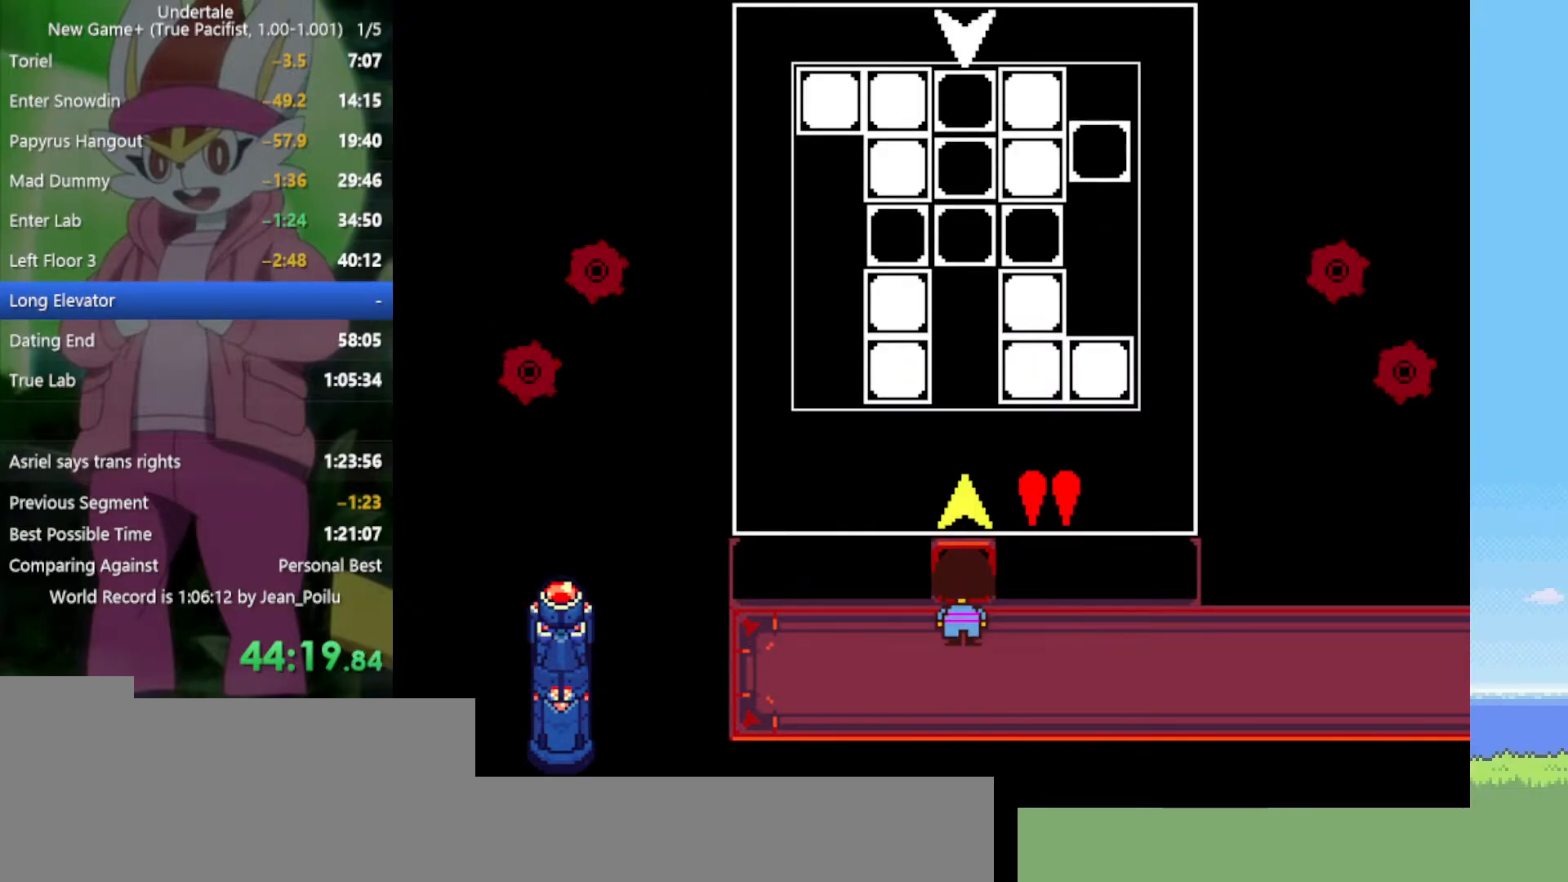
{"keys": ["down"], "events": [[17, "up", "up"], [250, "left", "down"], [350, "left", "up"], [434, "down", "down"]]}
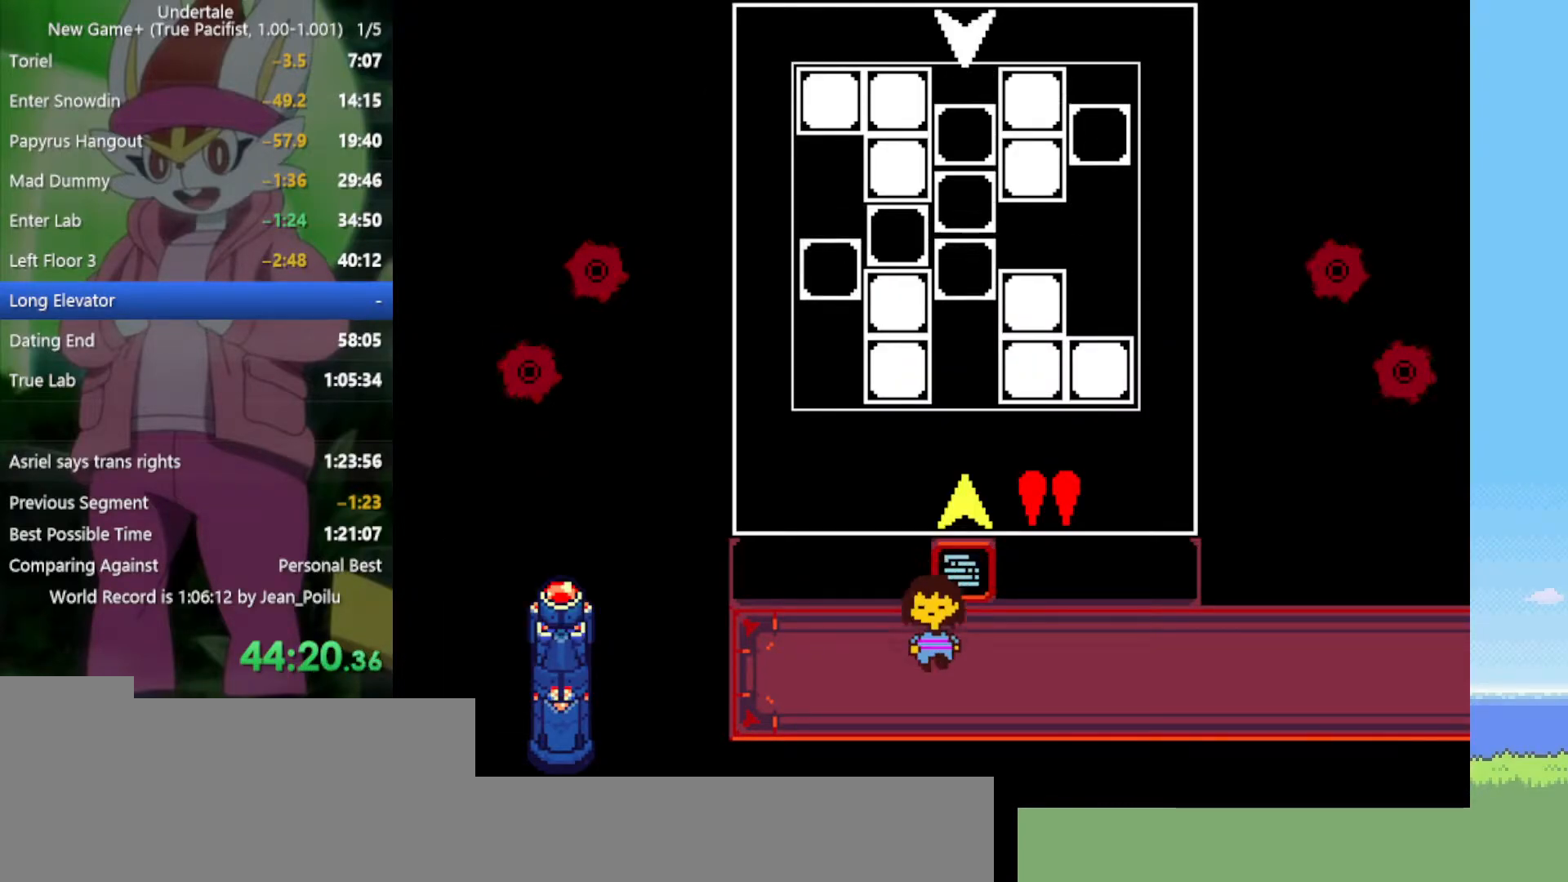
{"keys": ["down"], "events": [[67, "down", "up"], [217, "left", "down"], [300, "left", "up"], [434, "down", "down"]]}
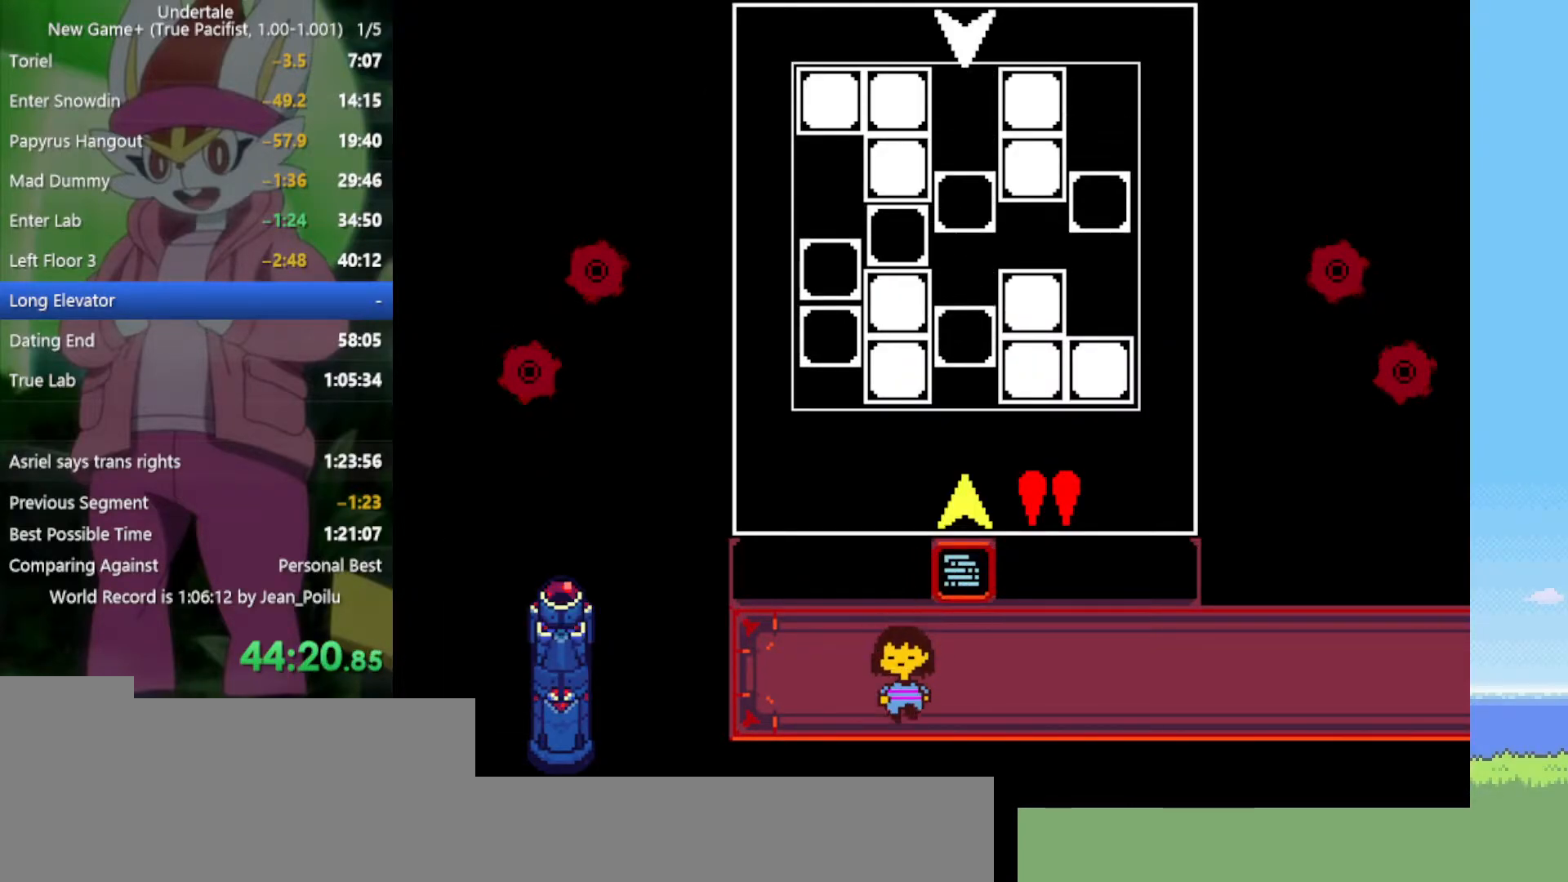
{"keys": ["z"], "events": [[34, "down", "up"], [167, "left", "down"], [267, "left", "up"], [450, "z", "down"]]}
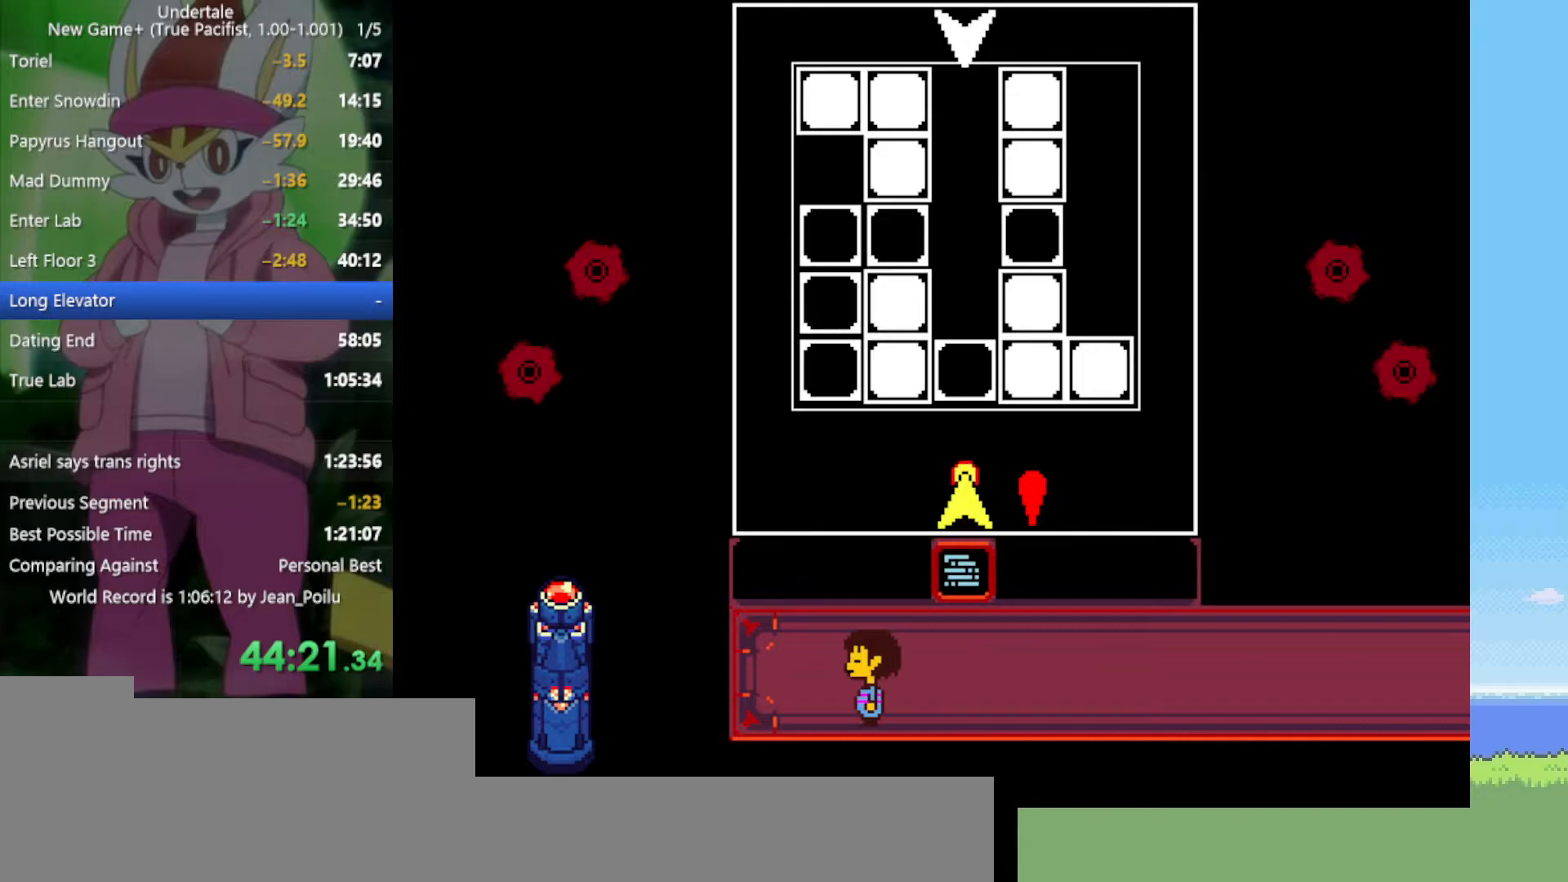
{"keys": ["right"], "events": [[34, "z", "up"], [84, "z", "down"], [184, "right", "down"], [184, "z", "up"]]}
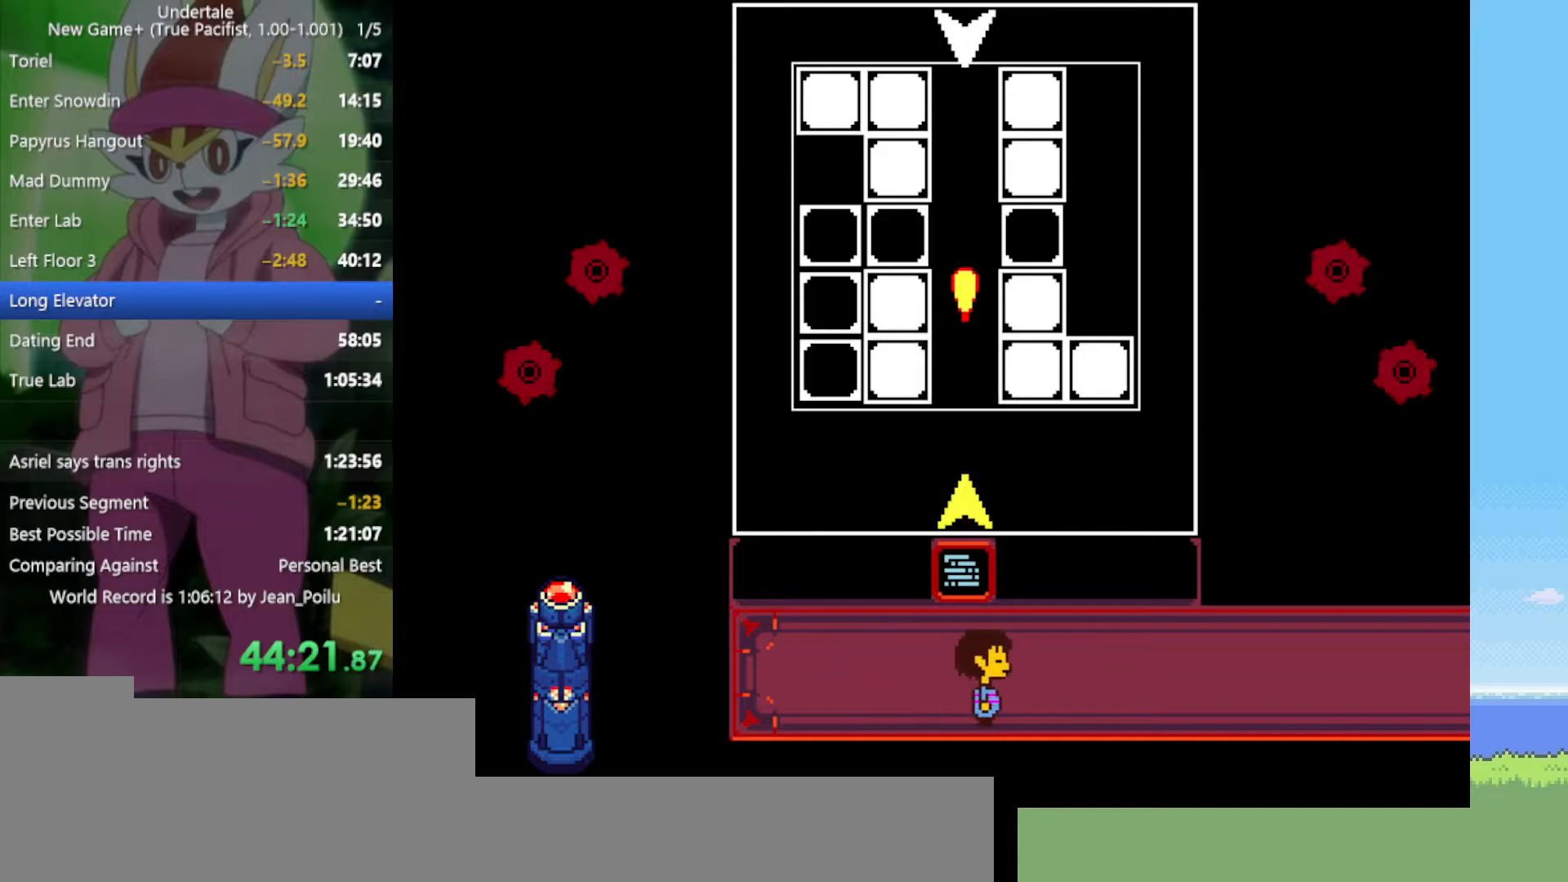
{"keys": ["right"], "events": [[50, "up", "down"], [500, "up", "up"]]}
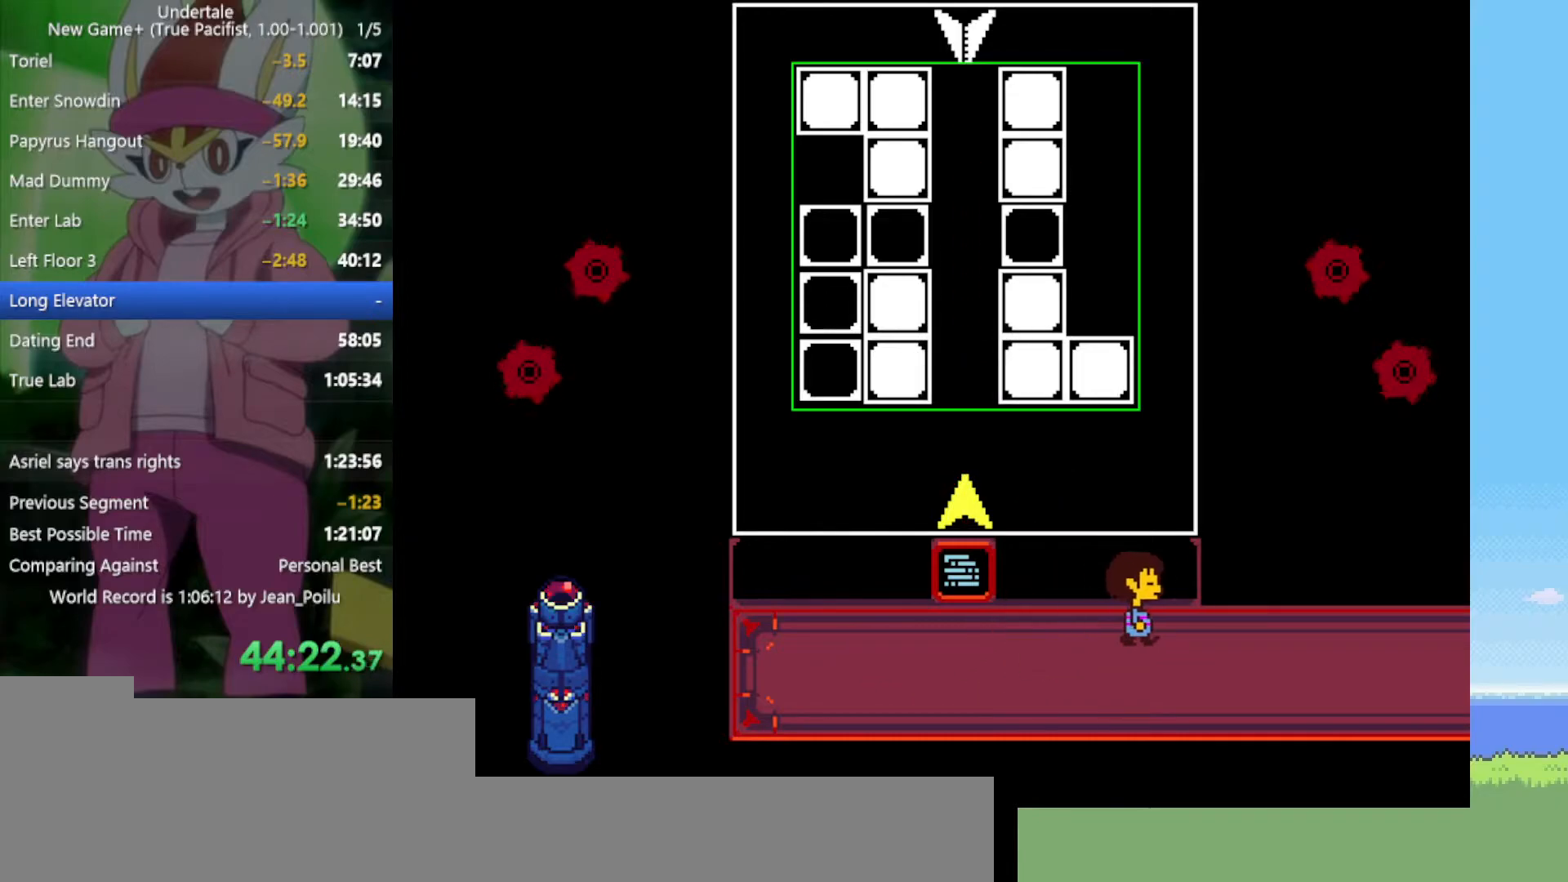
{"keys": [], "events": [[467, "right", "up"]]}
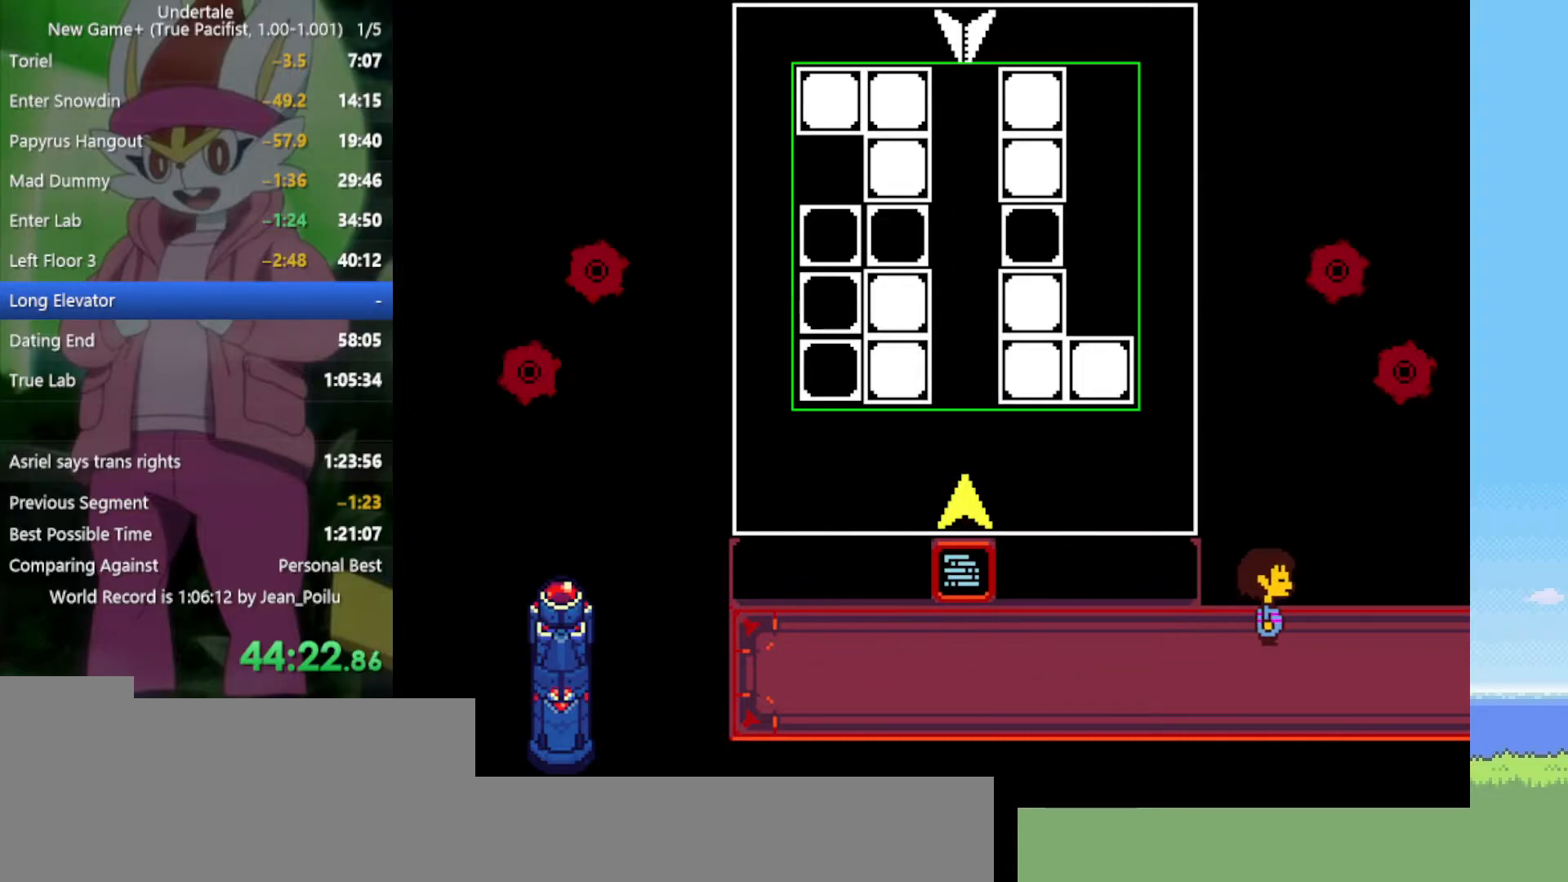
{"keys": [], "events": [[234, "left", "down"], [334, "left", "up"]]}
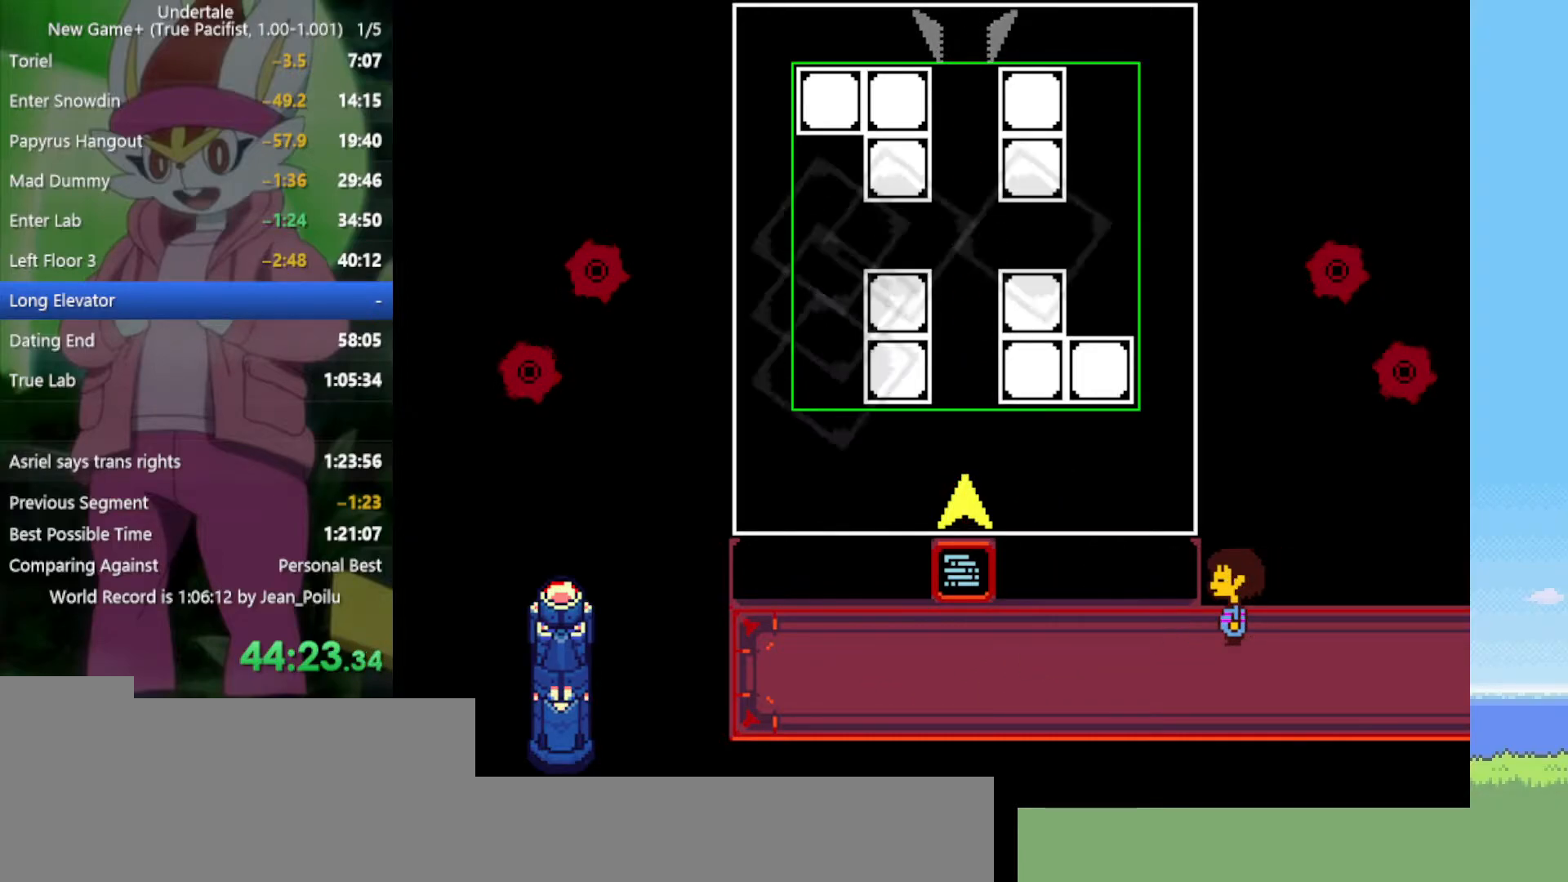
{"keys": [], "events": [[150, "right", "down"], [200, "right", "up"]]}
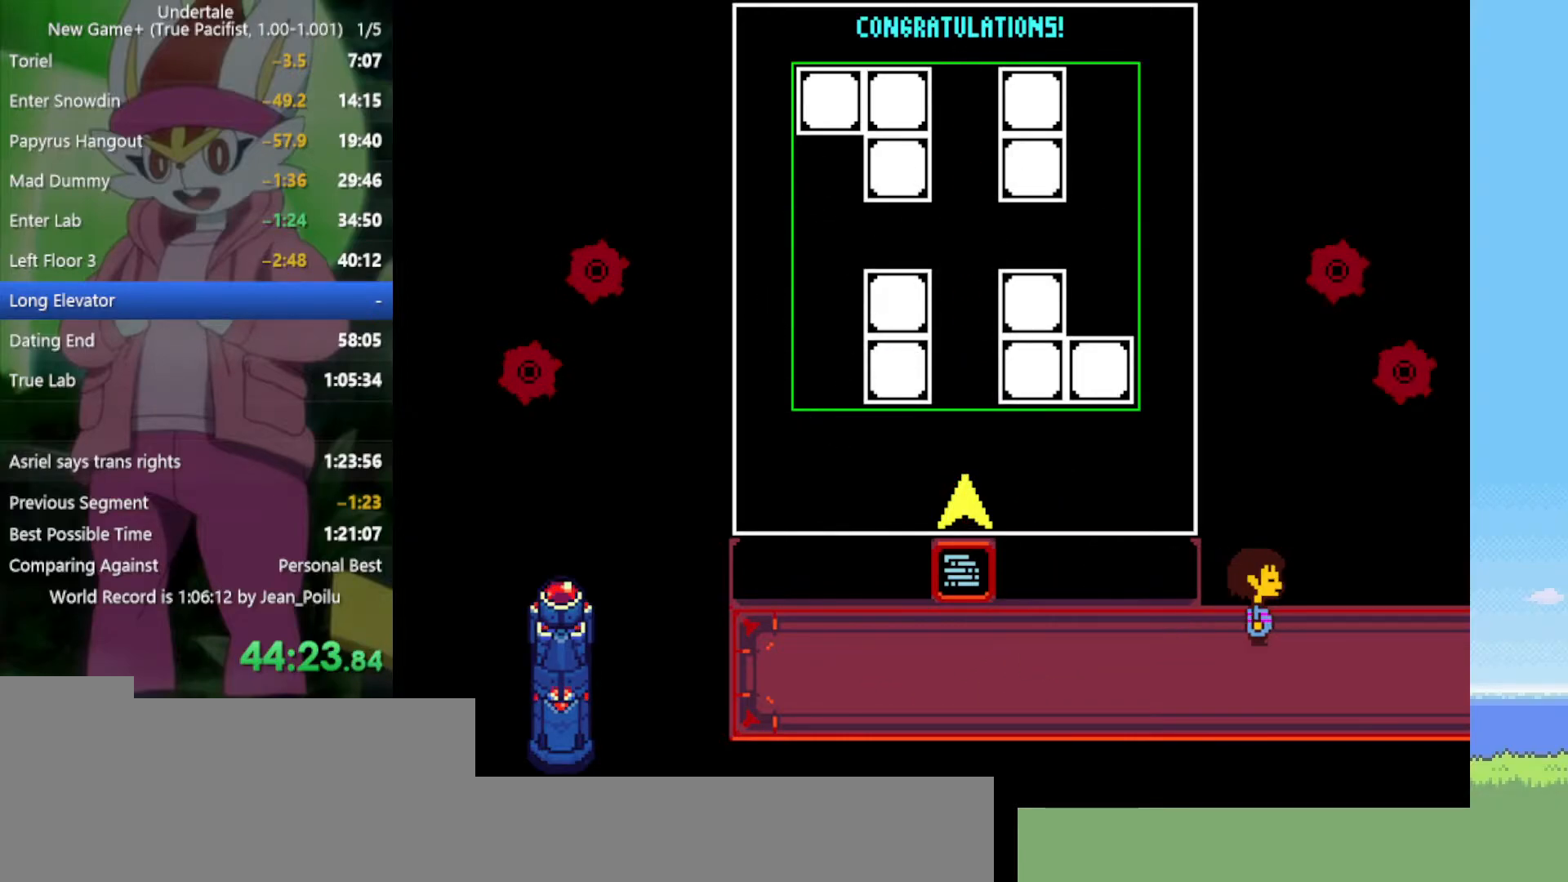
{"keys": [], "events": []}
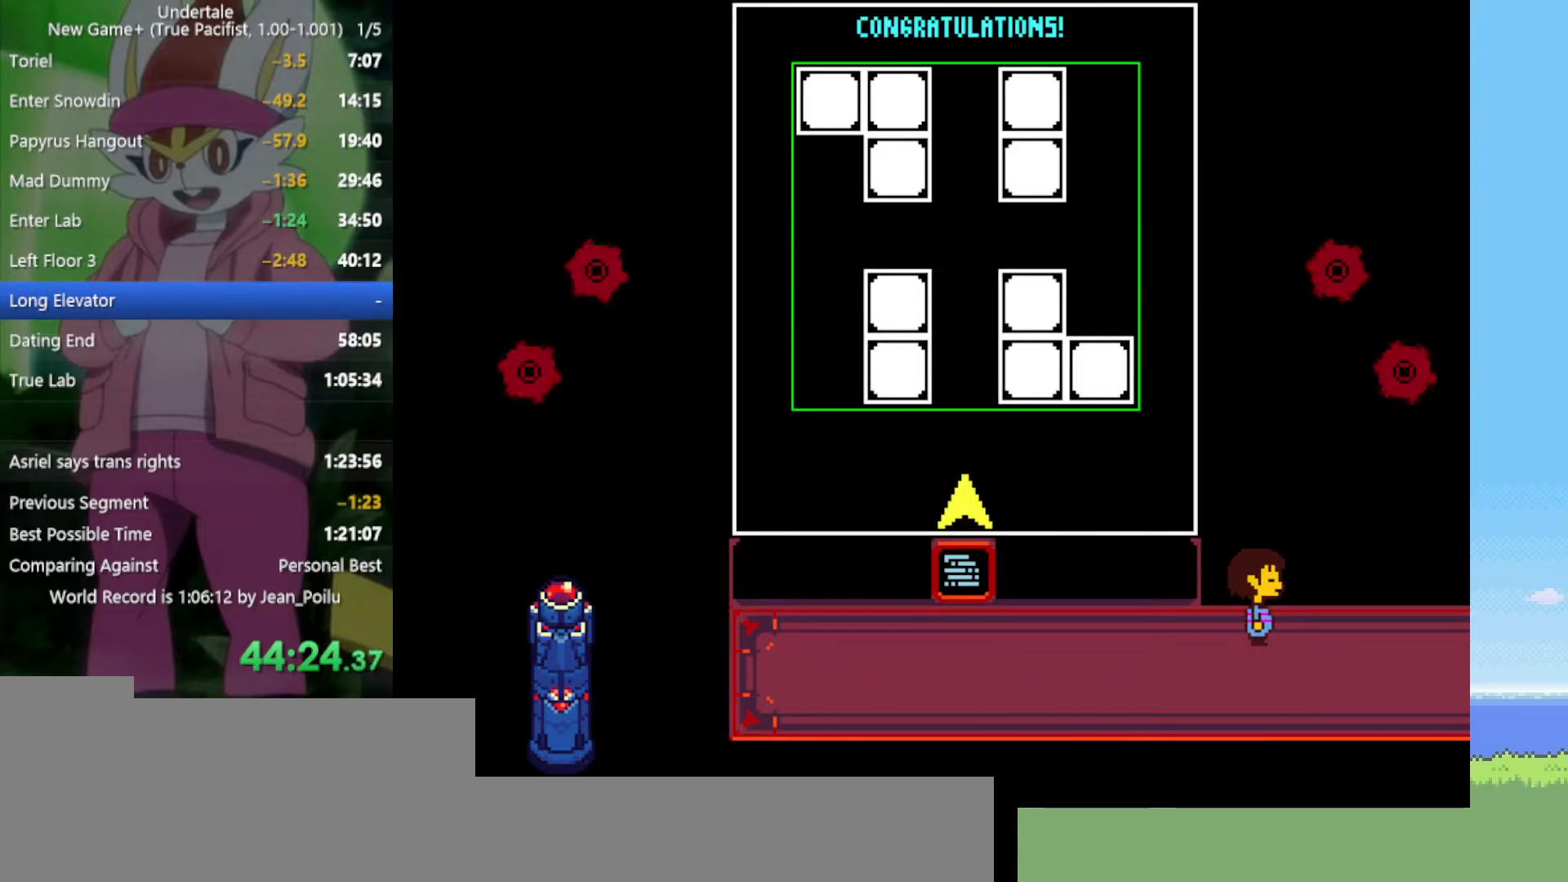
{"keys": [], "events": []}
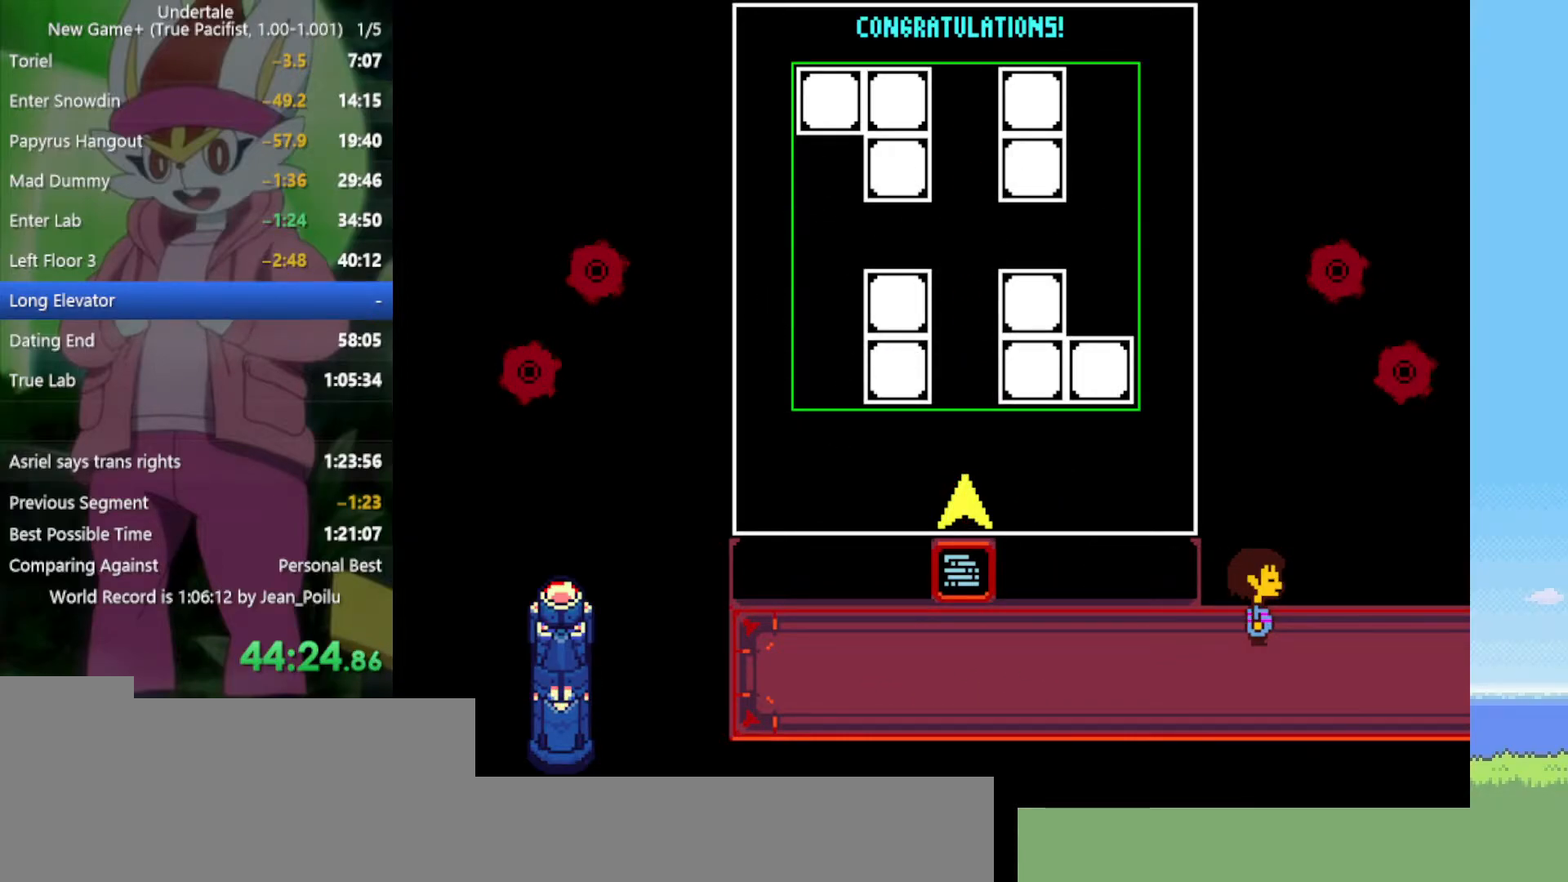
{"keys": ["right", "up"], "events": [[67, "right", "down"], [67, "up", "down"]]}
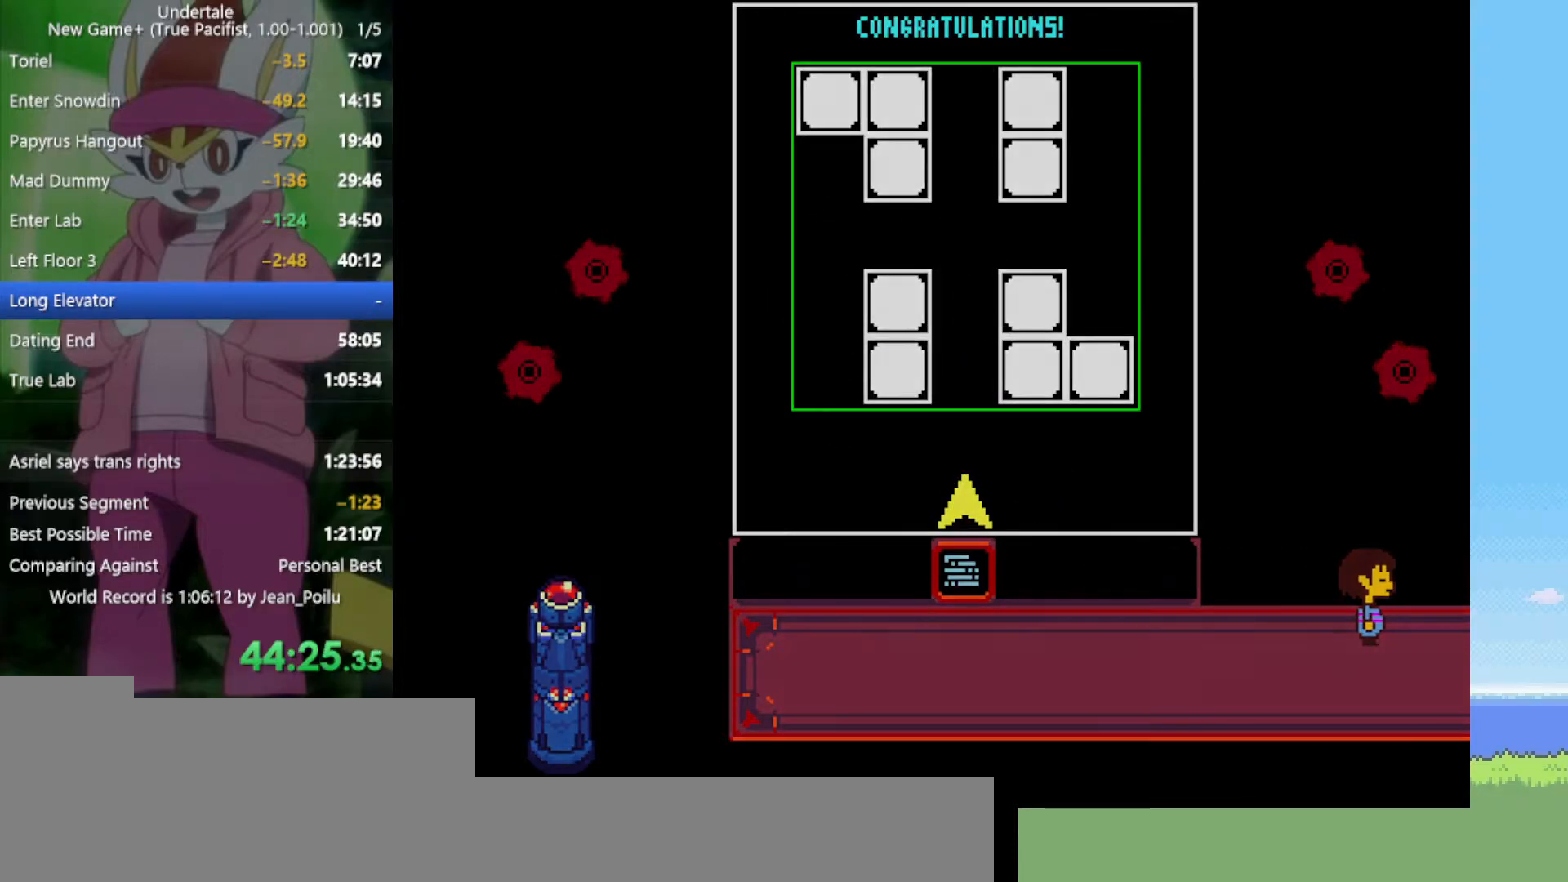
{"keys": [], "events": [[67, "right", "up"], [117, "up", "up"]]}
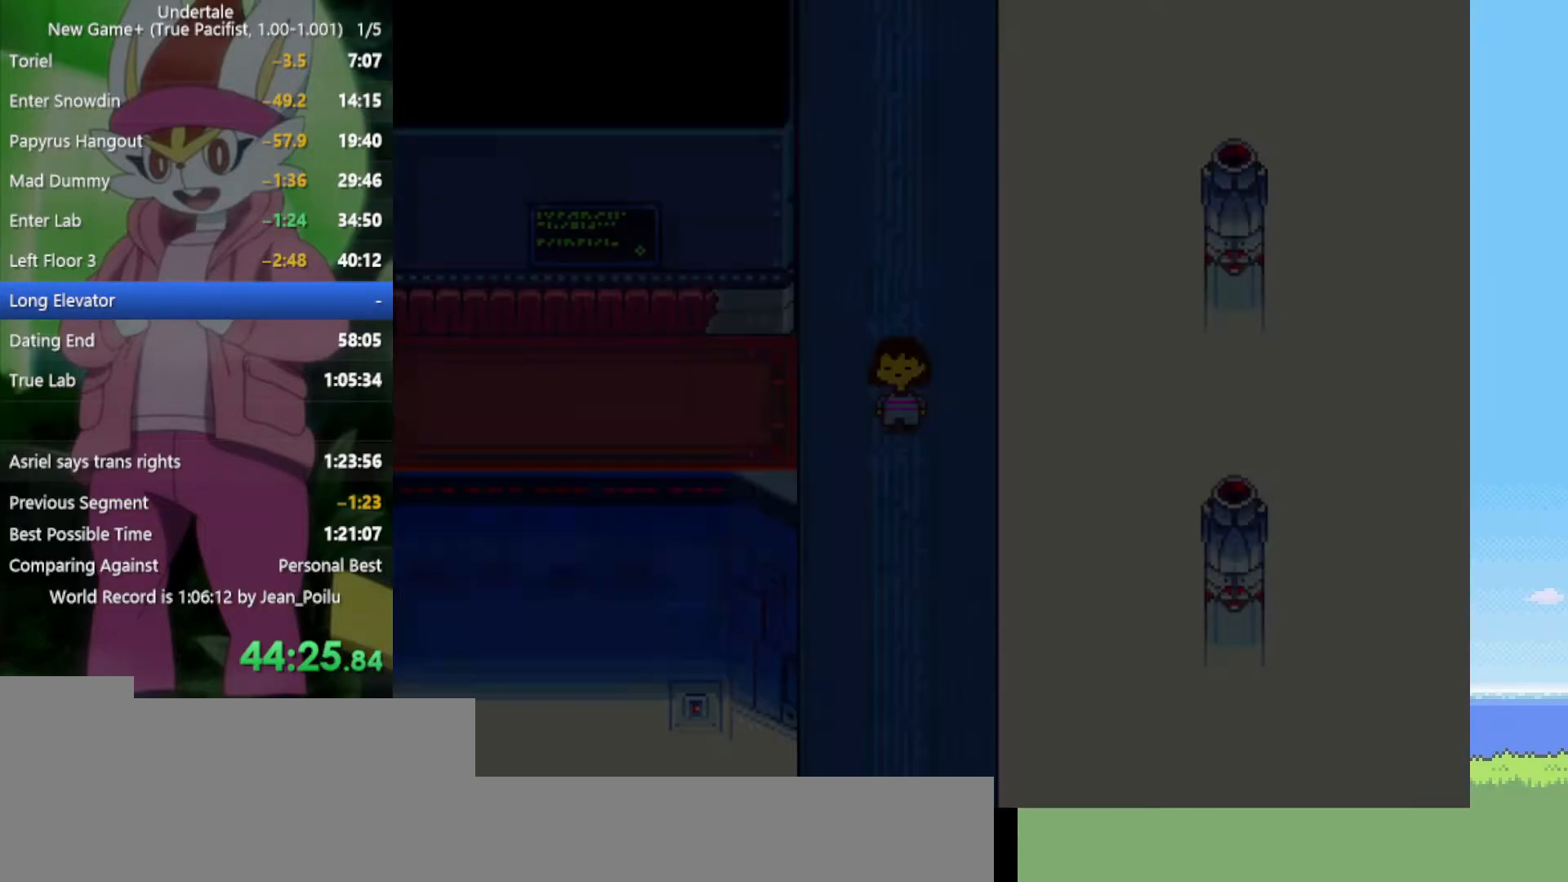
{"keys": ["up"], "events": [[117, "right", "down"], [267, "up", "down"], [317, "right", "up"]]}
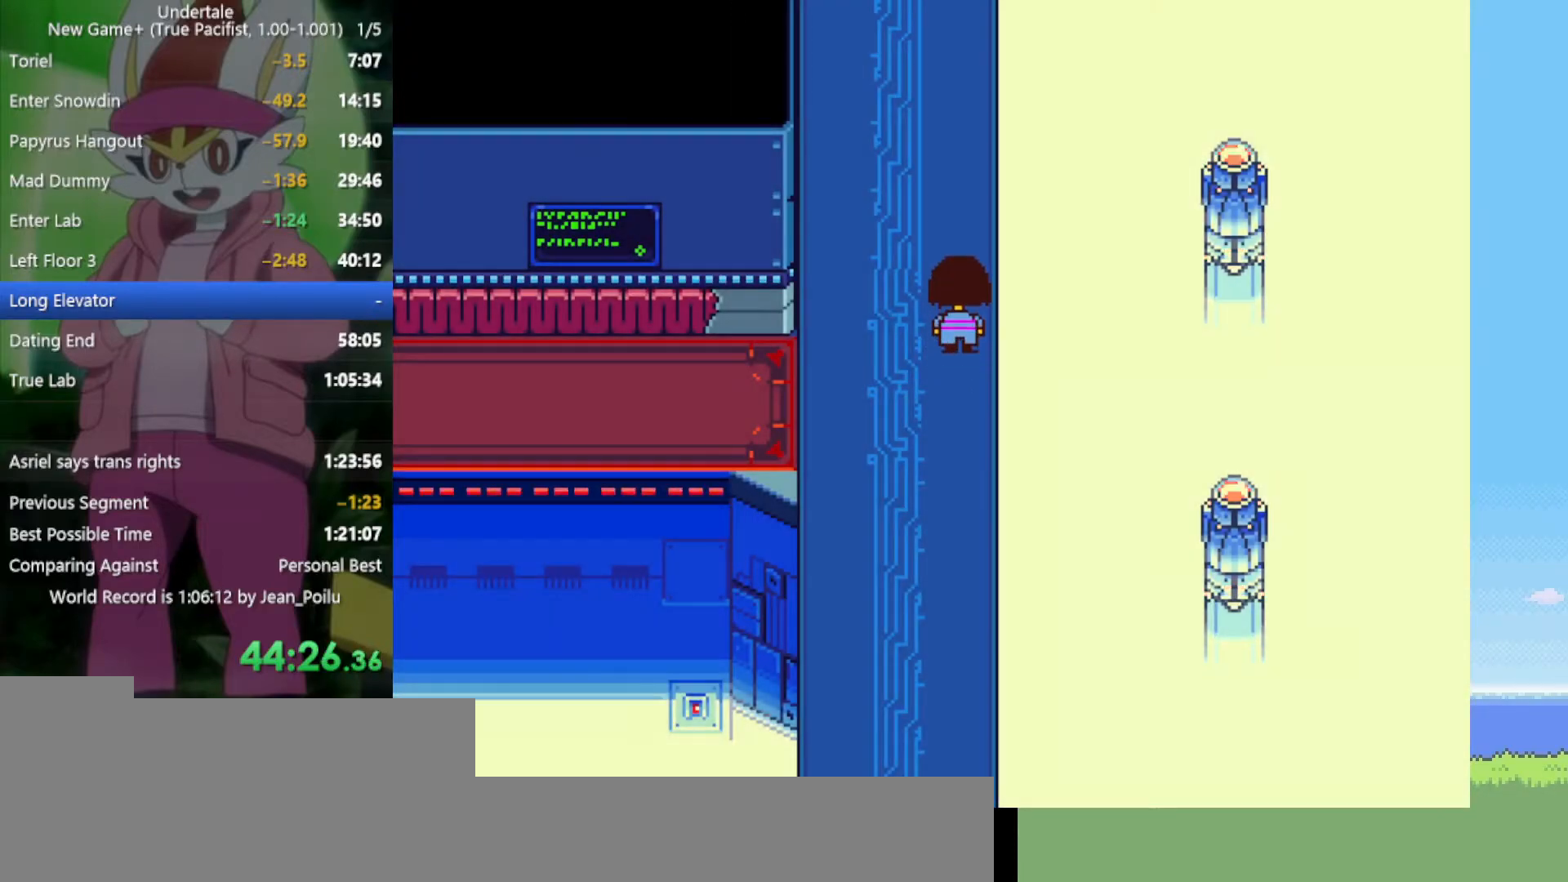
{"keys": ["up"], "events": []}
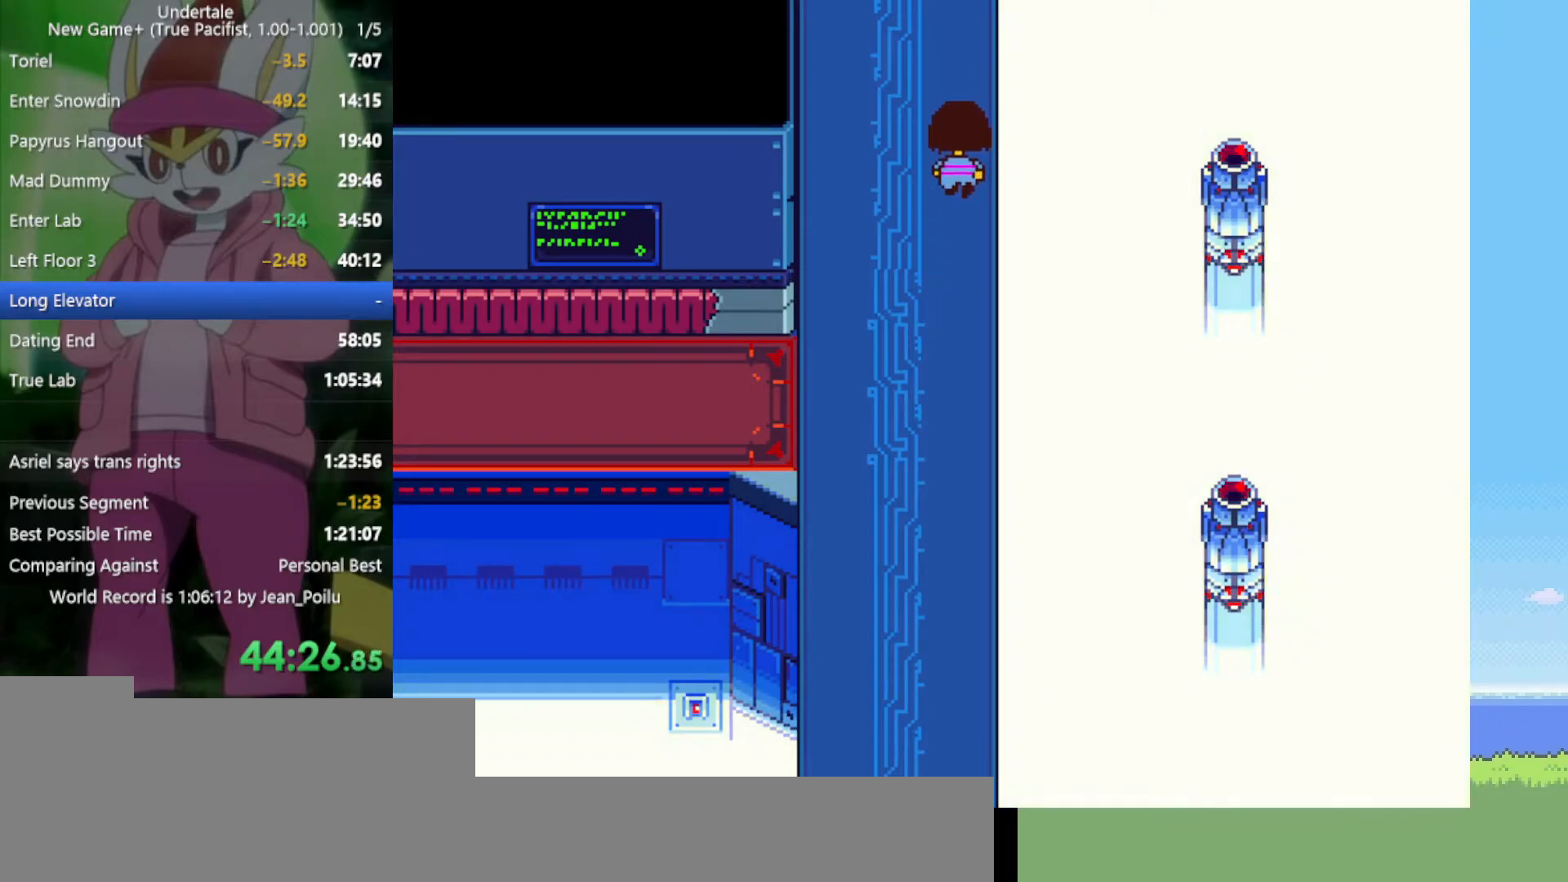
{"keys": ["up"], "events": []}
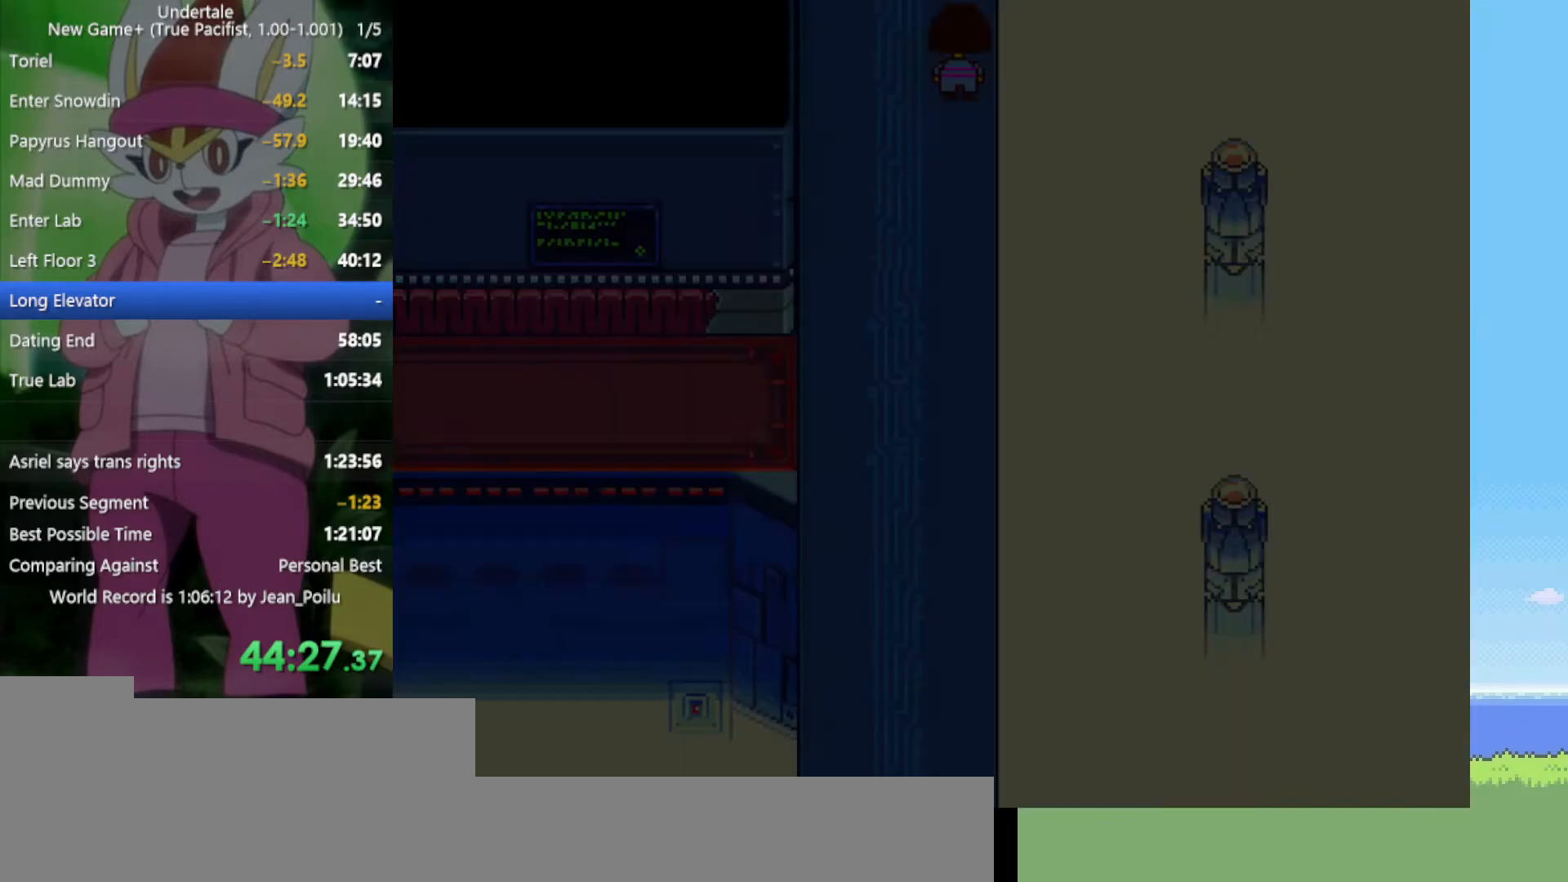
{"keys": ["up"], "events": []}
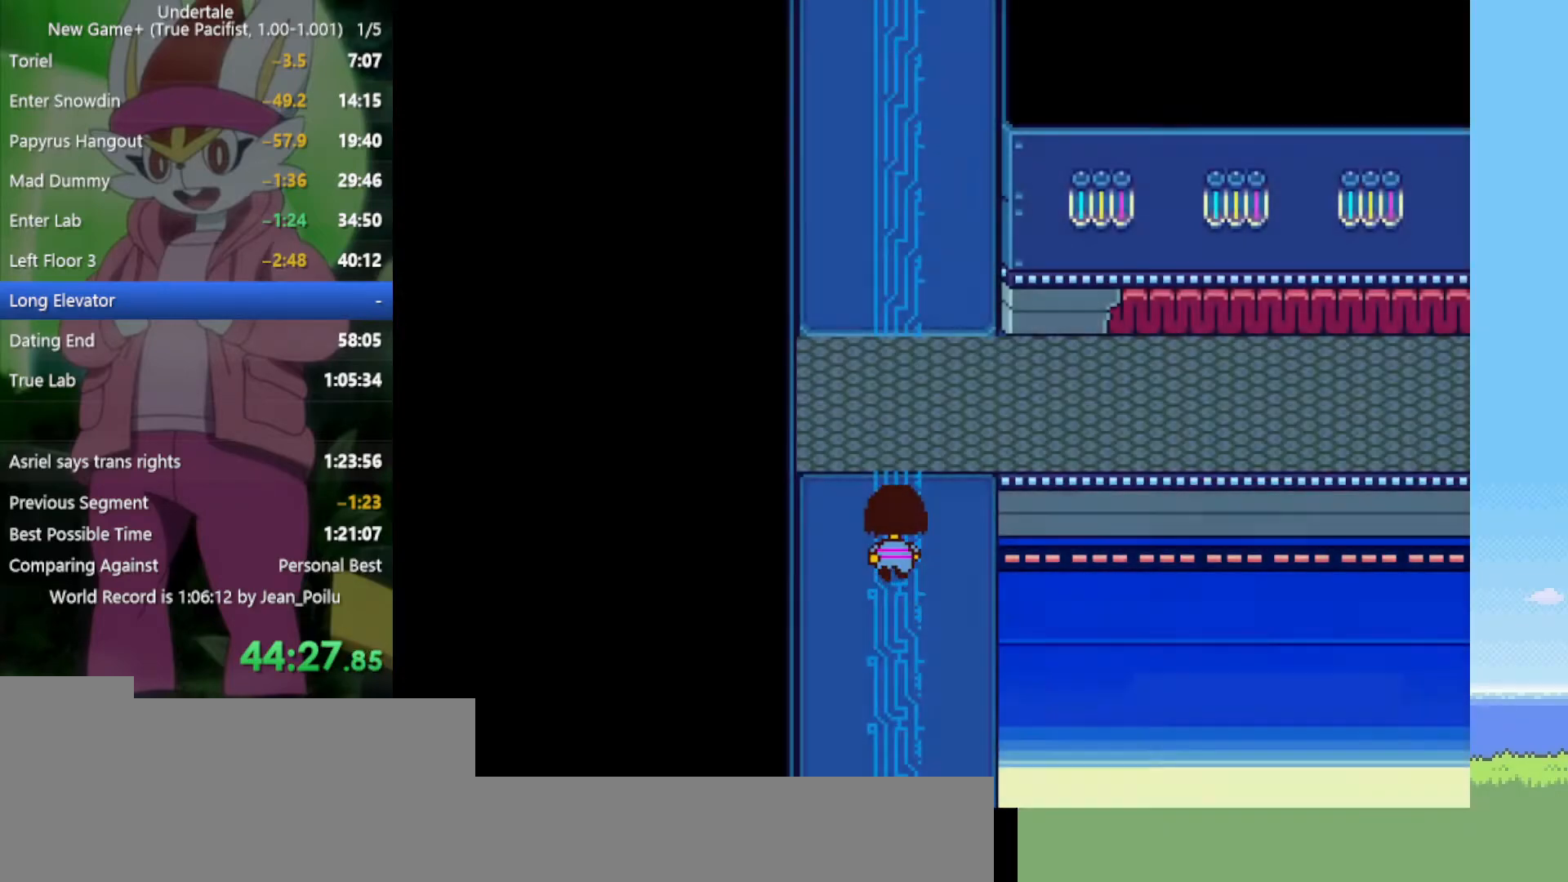
{"keys": ["right", "up"], "events": [[184, "right", "down"]]}
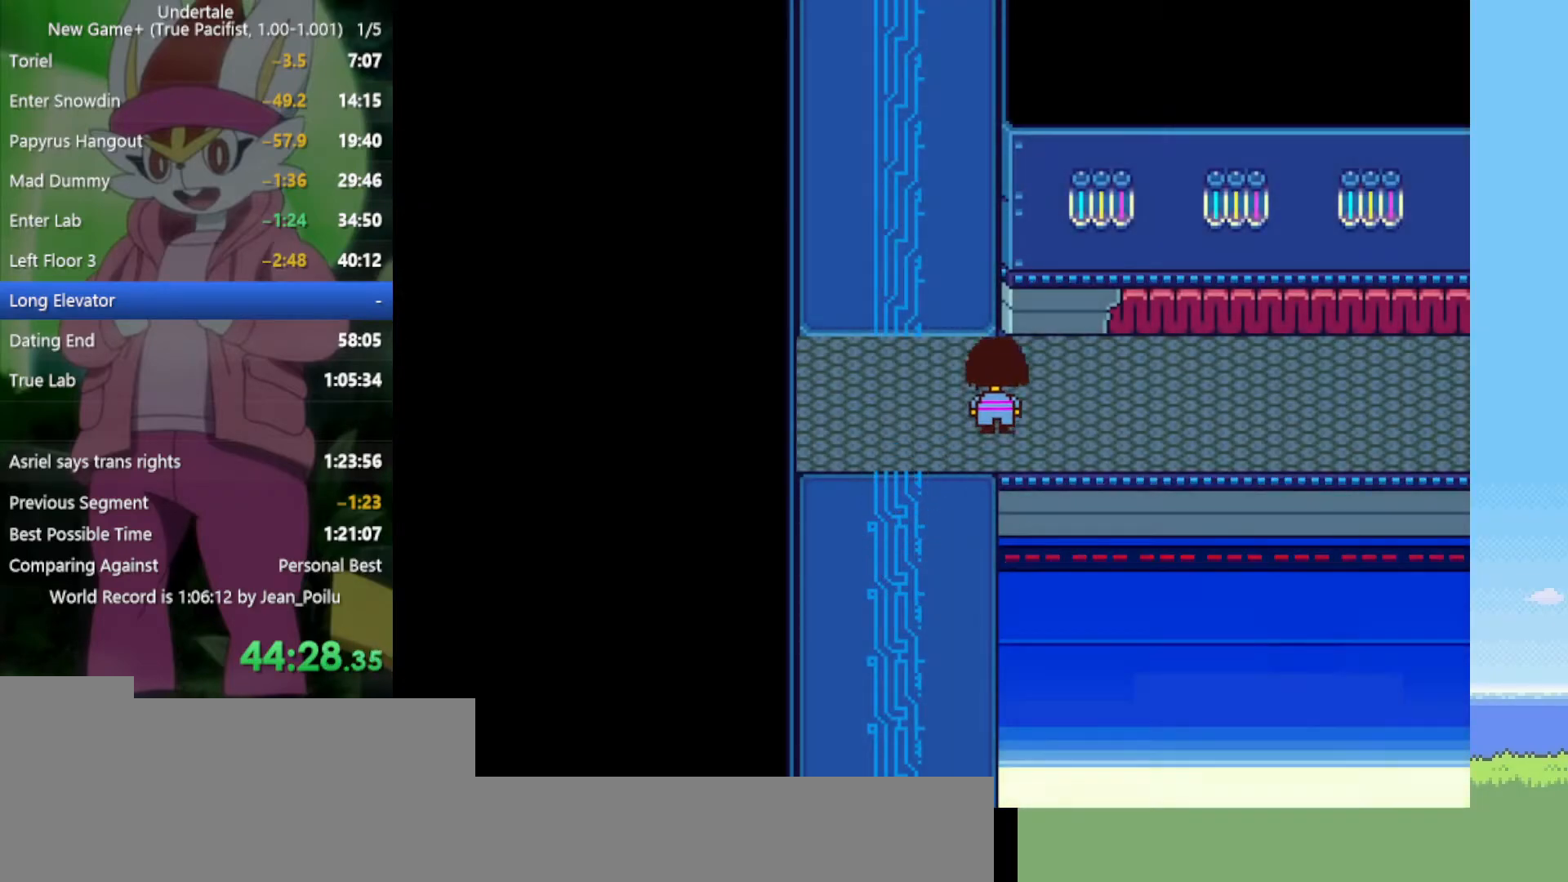
{"keys": ["right"], "events": [[50, "up", "up"], [234, "down", "down"], [467, "down", "up"]]}